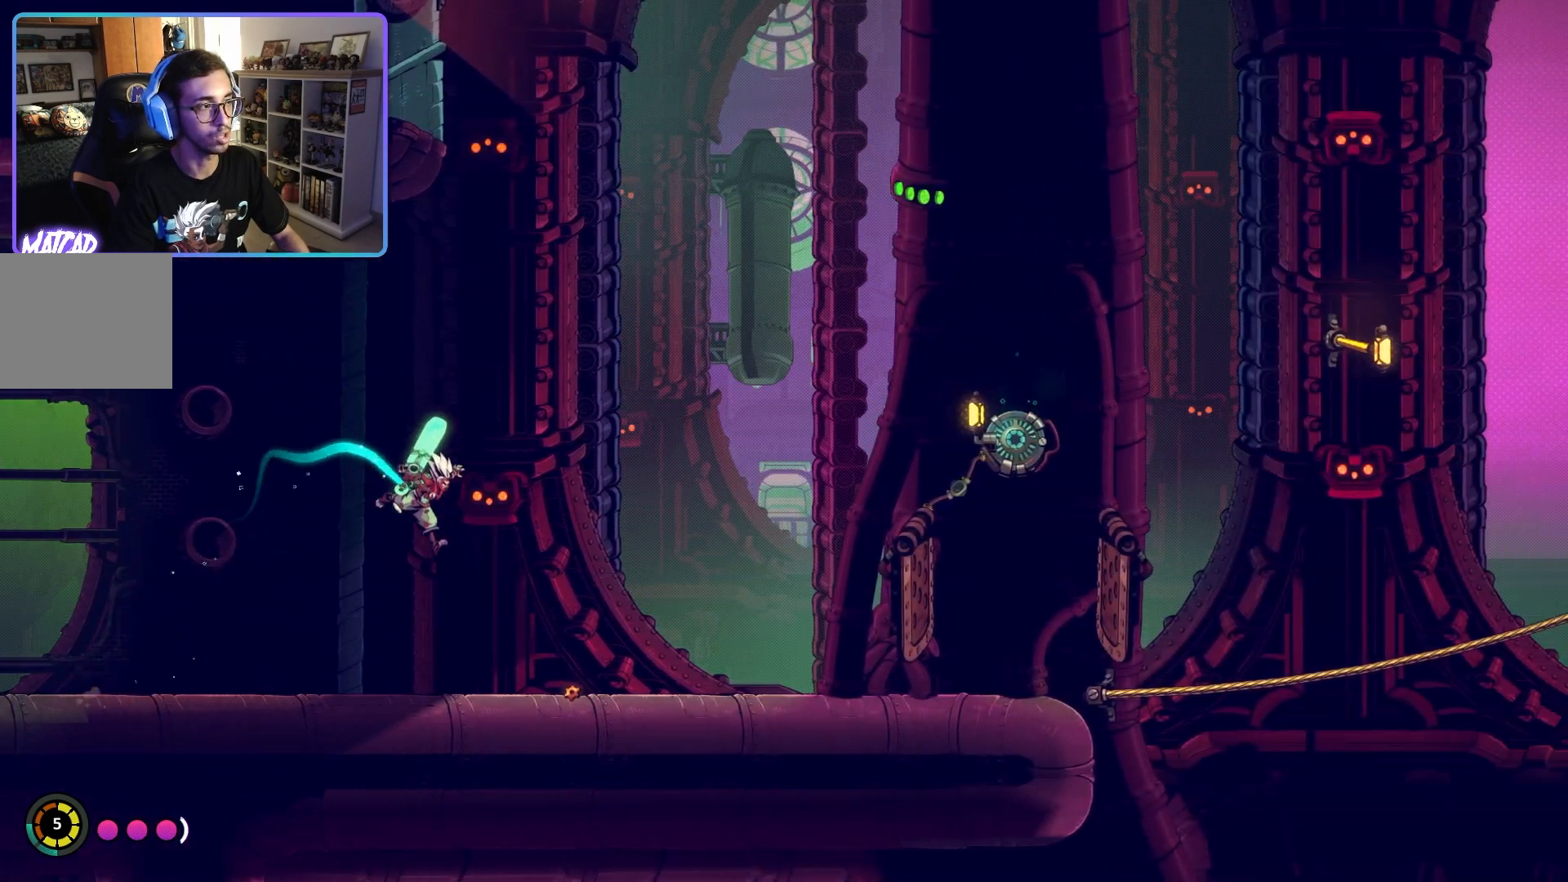
Gameplay with a controller (PlayStation layout); each line is a JSON object with the inputs held at the frame after it (dt_ms = milliseconds from this image to that frame). "events" lists button and stick changes between this image and that frame as [ms after this image, input, new state], when the widget could be followed in between.
{"dt_ms": 500, "buttons": [], "left_stick": "up-right", "right_stick": "center", "events": []}
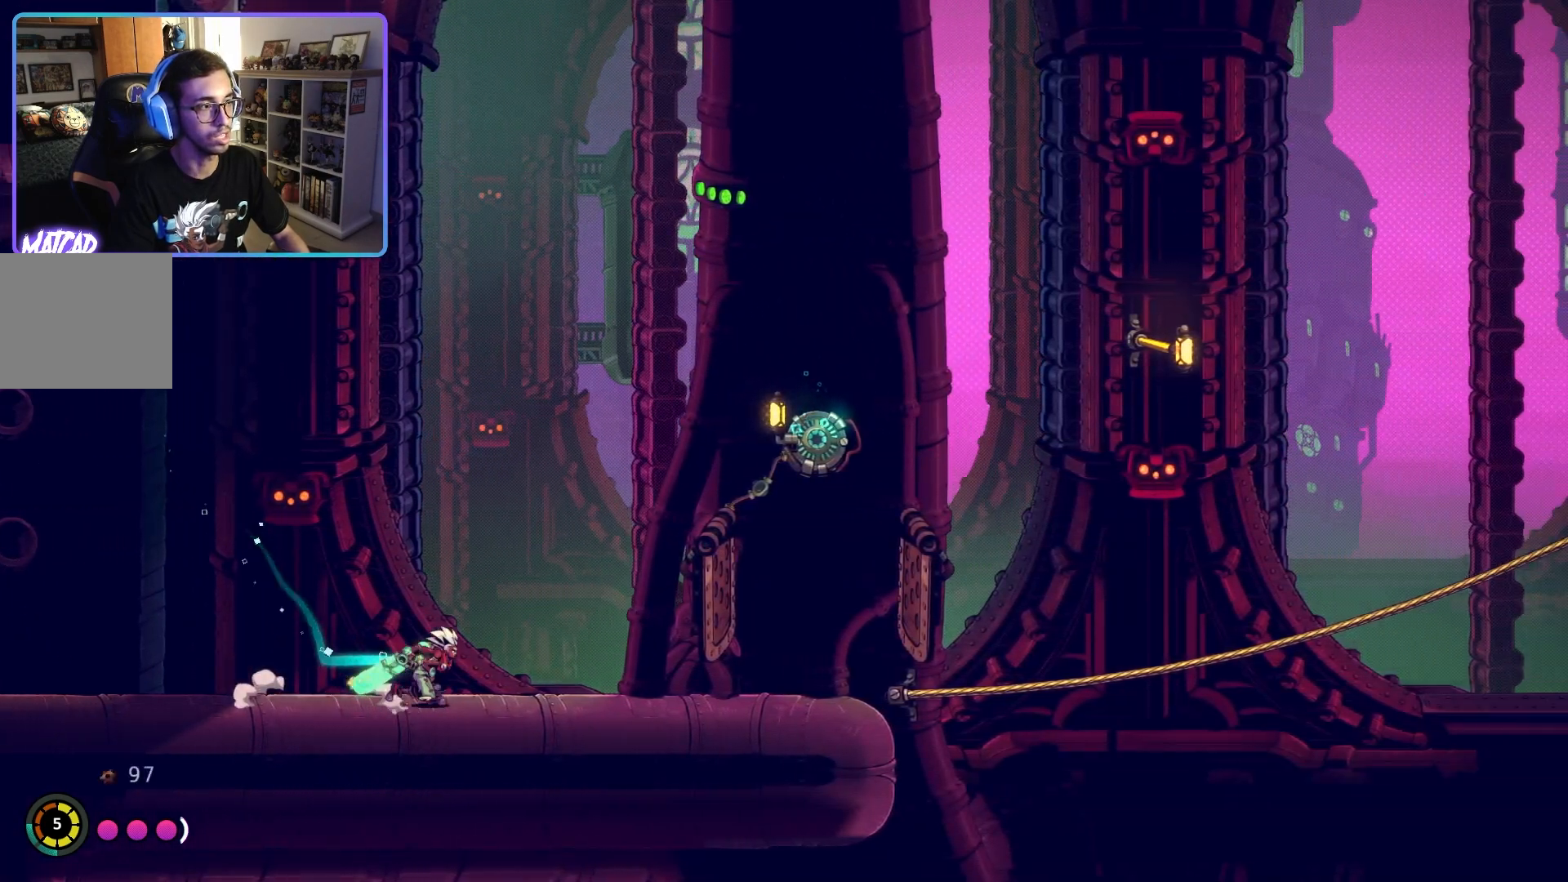
{"dt_ms": 500, "buttons": [], "left_stick": "center", "right_stick": "center", "events": [[133, "left_stick", "center"]]}
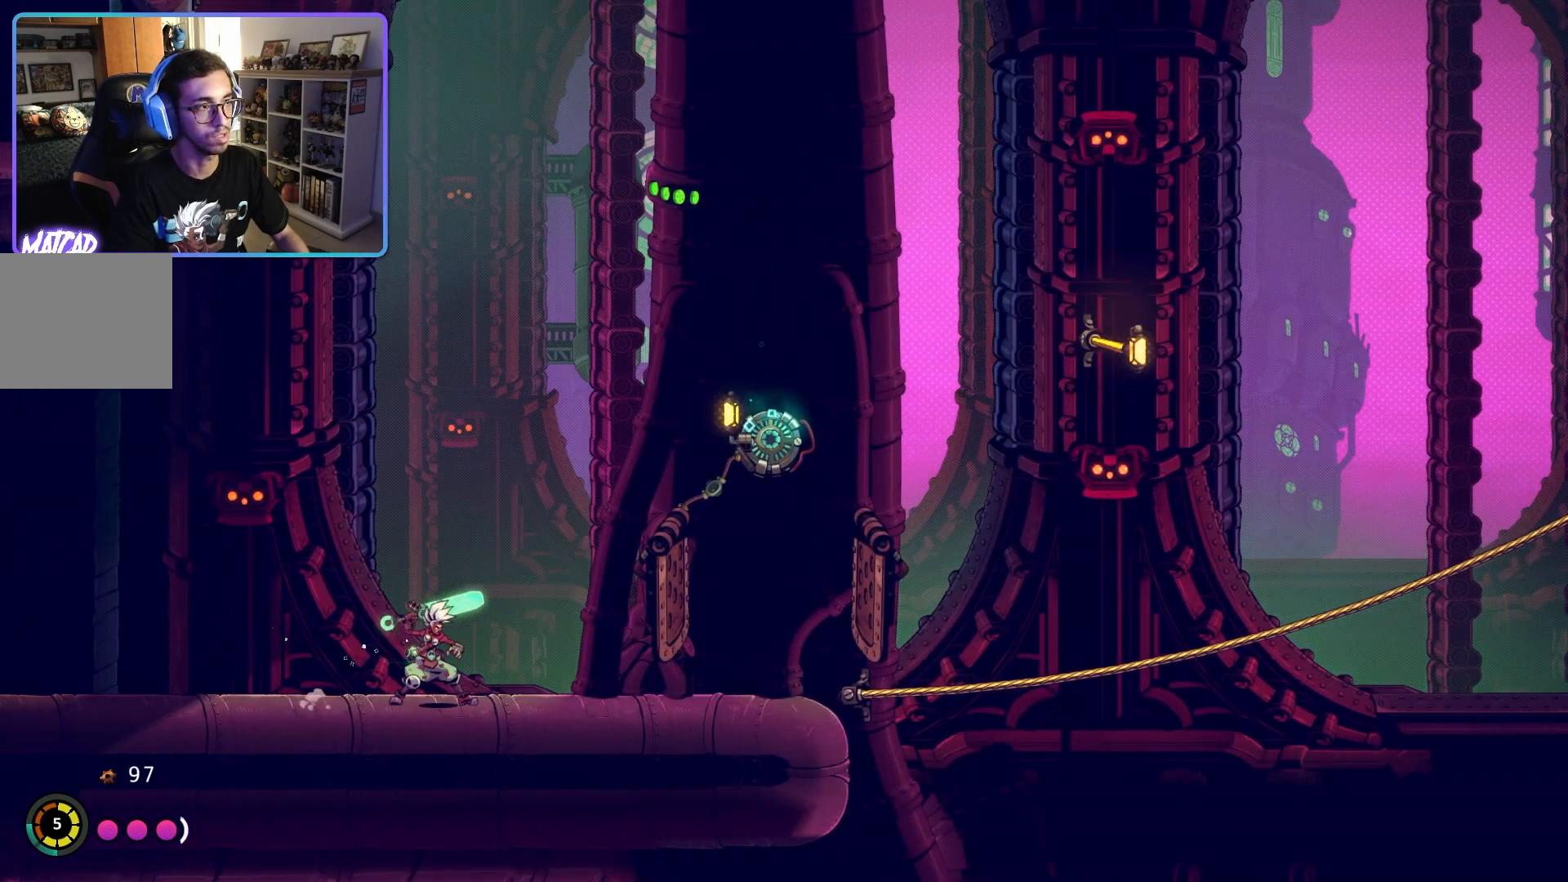
{"dt_ms": 500, "buttons": [], "left_stick": "center", "right_stick": "center", "events": [[33, "left_stick", "right"], [350, "left_stick", "center"]]}
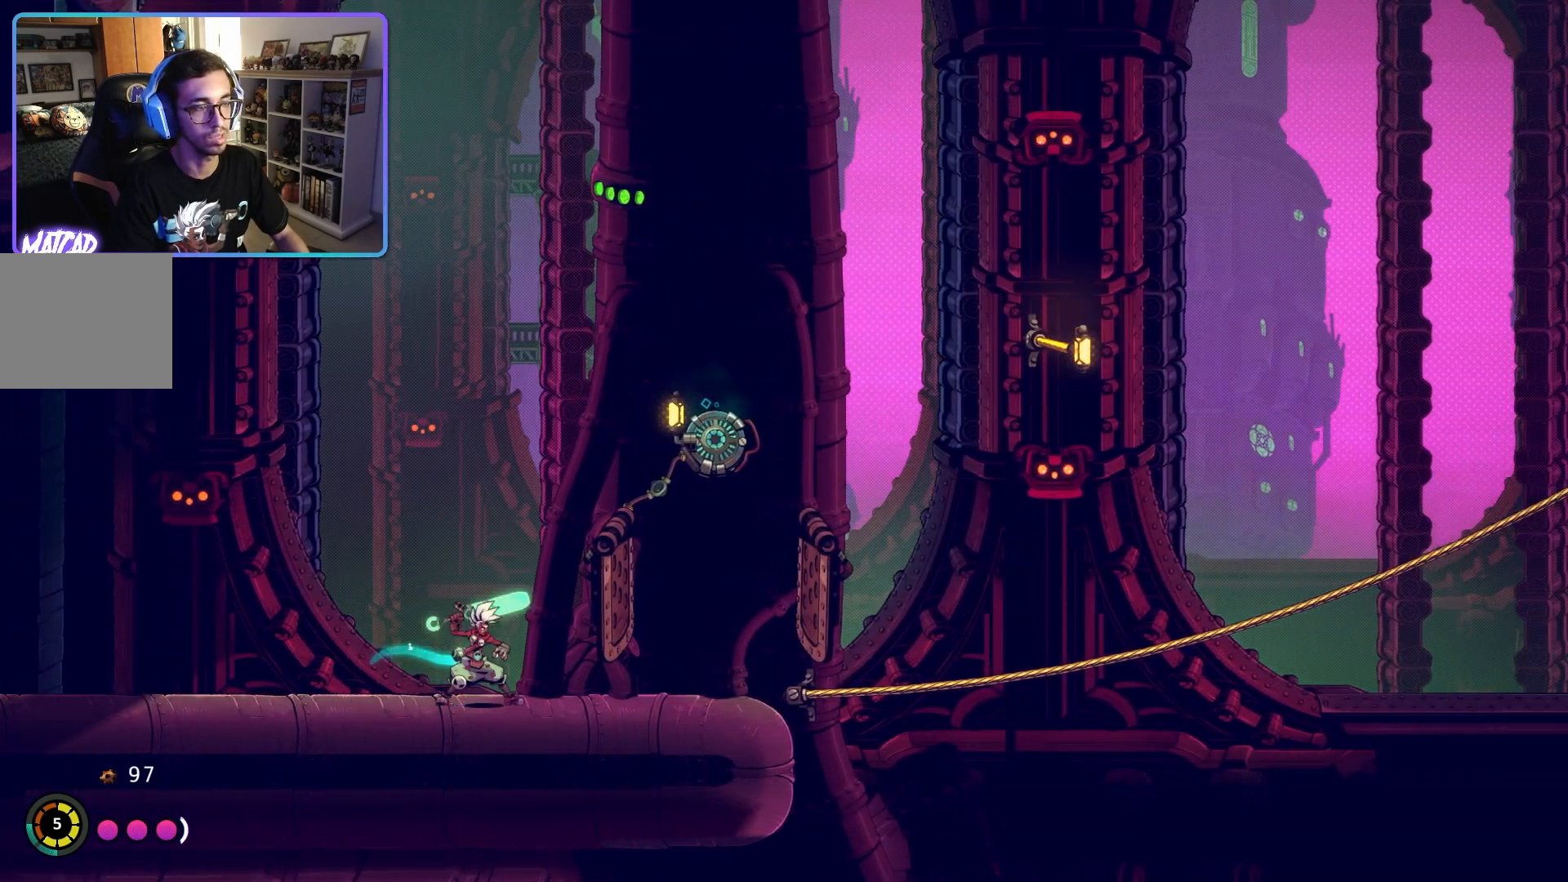
{"dt_ms": 500, "buttons": ["TRIANGLE"], "left_stick": "center", "right_stick": "center", "events": [[467, "TRIANGLE", "down"]]}
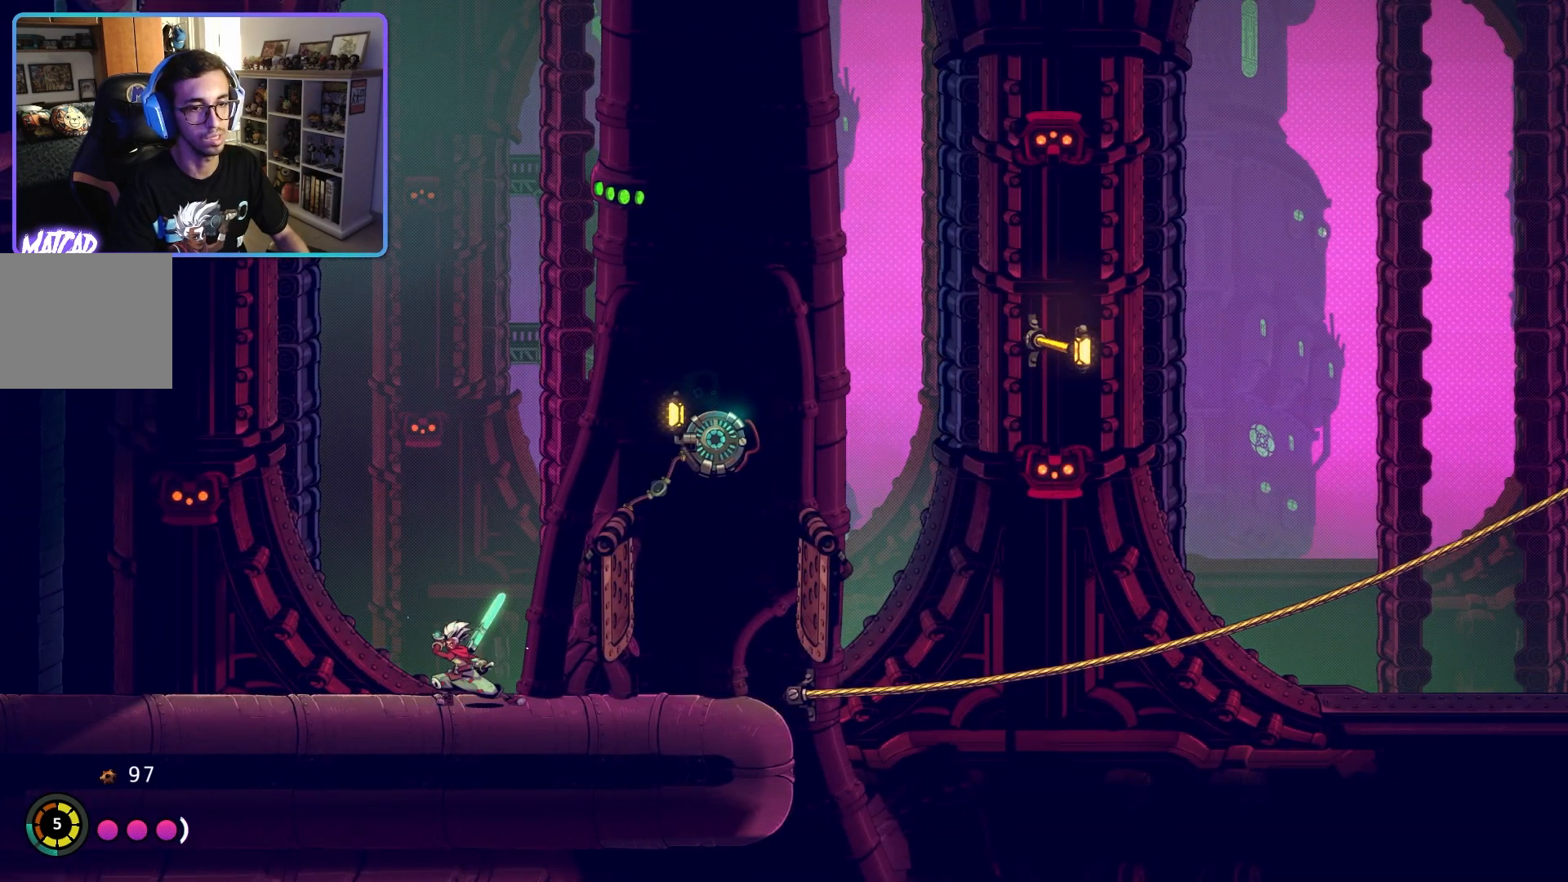
{"dt_ms": 500, "buttons": [], "left_stick": "center", "right_stick": "center", "events": [[50, "TRIANGLE", "up"]]}
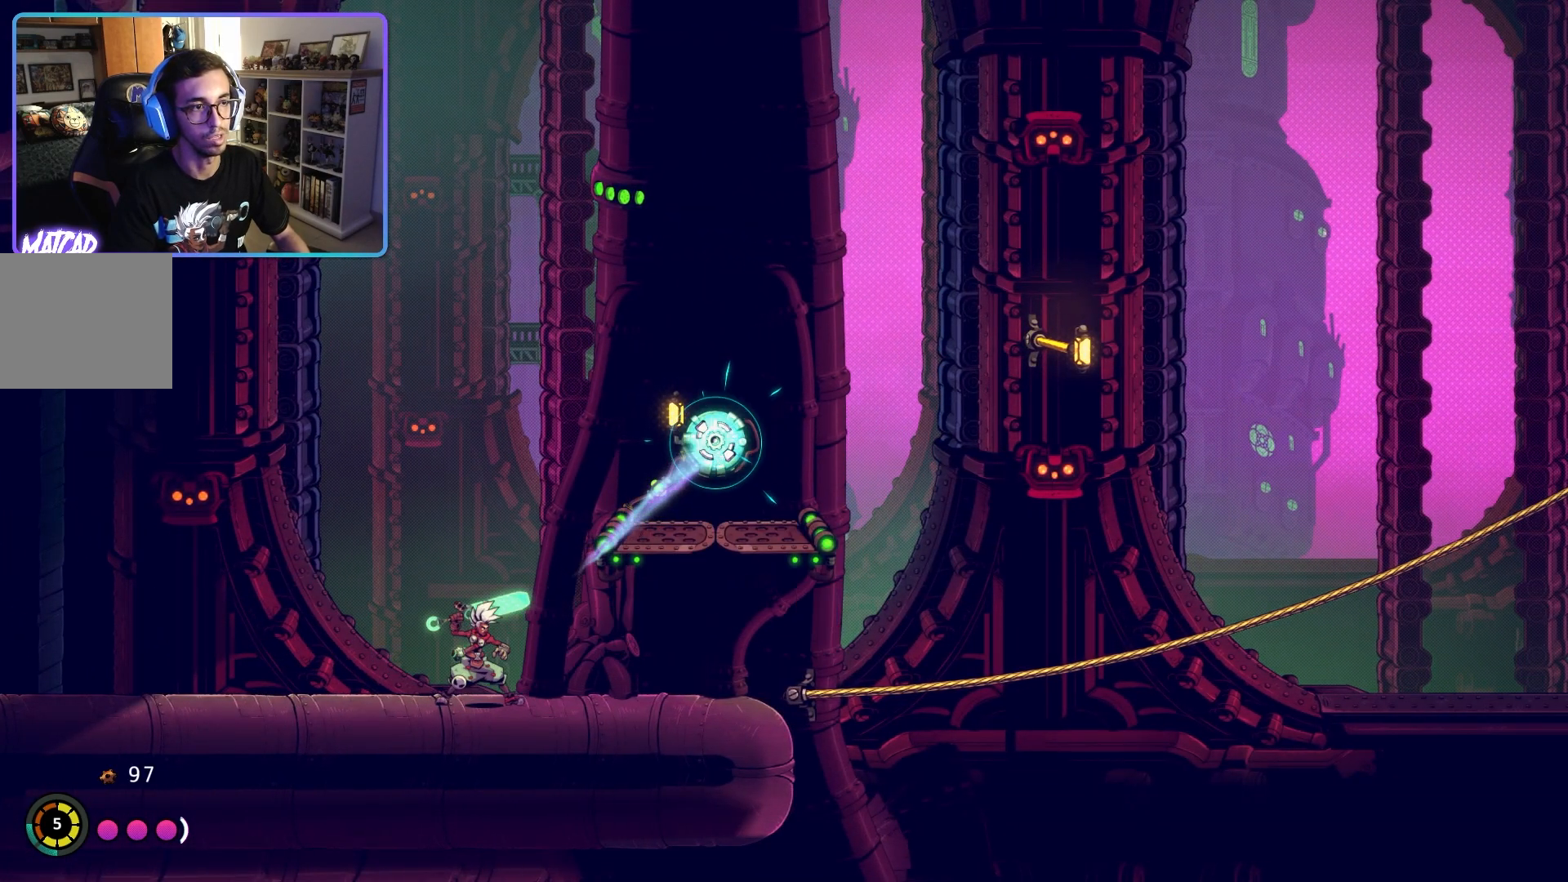
{"dt_ms": 500, "buttons": ["CROSS"], "left_stick": "up-right", "right_stick": "center", "events": [[400, "left_stick", "up-right"], [433, "CROSS", "down"]]}
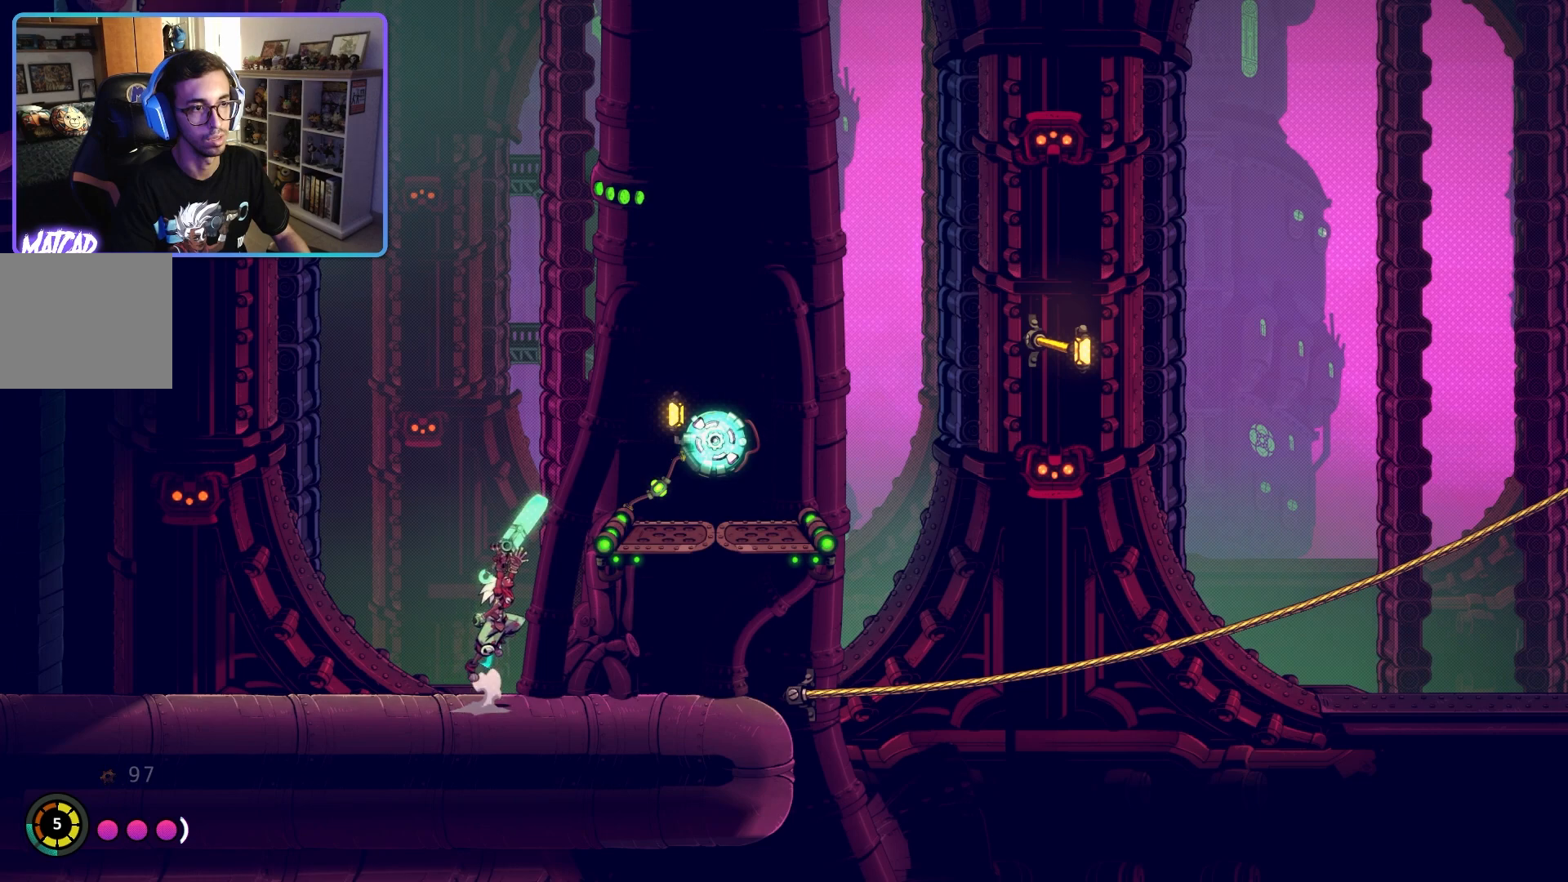
{"dt_ms": 500, "buttons": [], "left_stick": "center", "right_stick": "center", "events": [[300, "CROSS", "up"], [350, "left_stick", "center"]]}
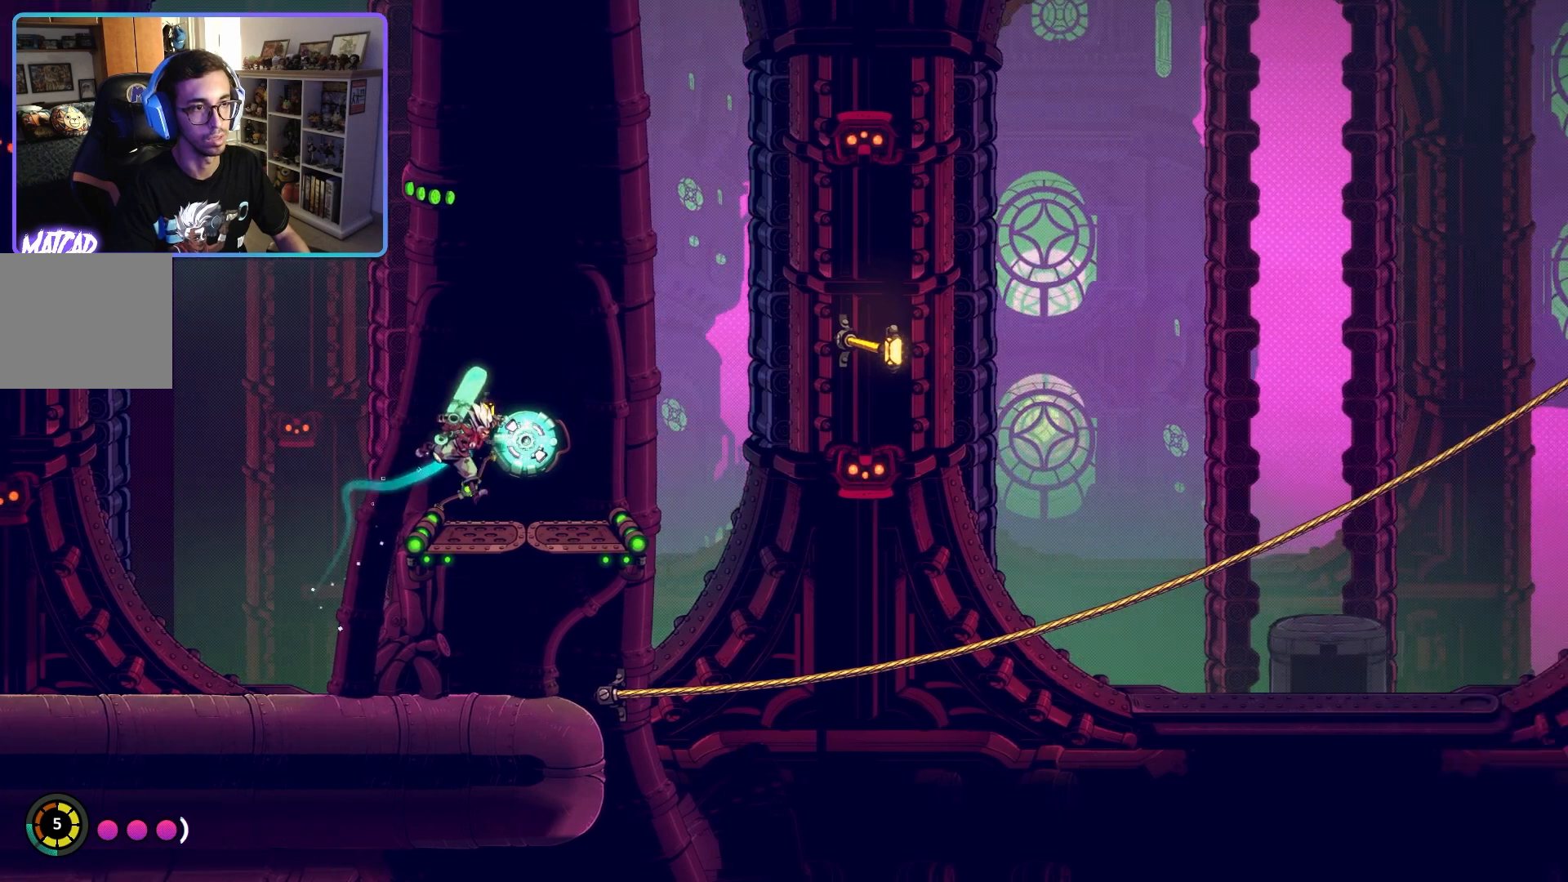
{"dt_ms": 500, "buttons": ["CROSS"], "left_stick": "right", "right_stick": "center", "events": [[33, "left_stick", "right"], [483, "CROSS", "down"]]}
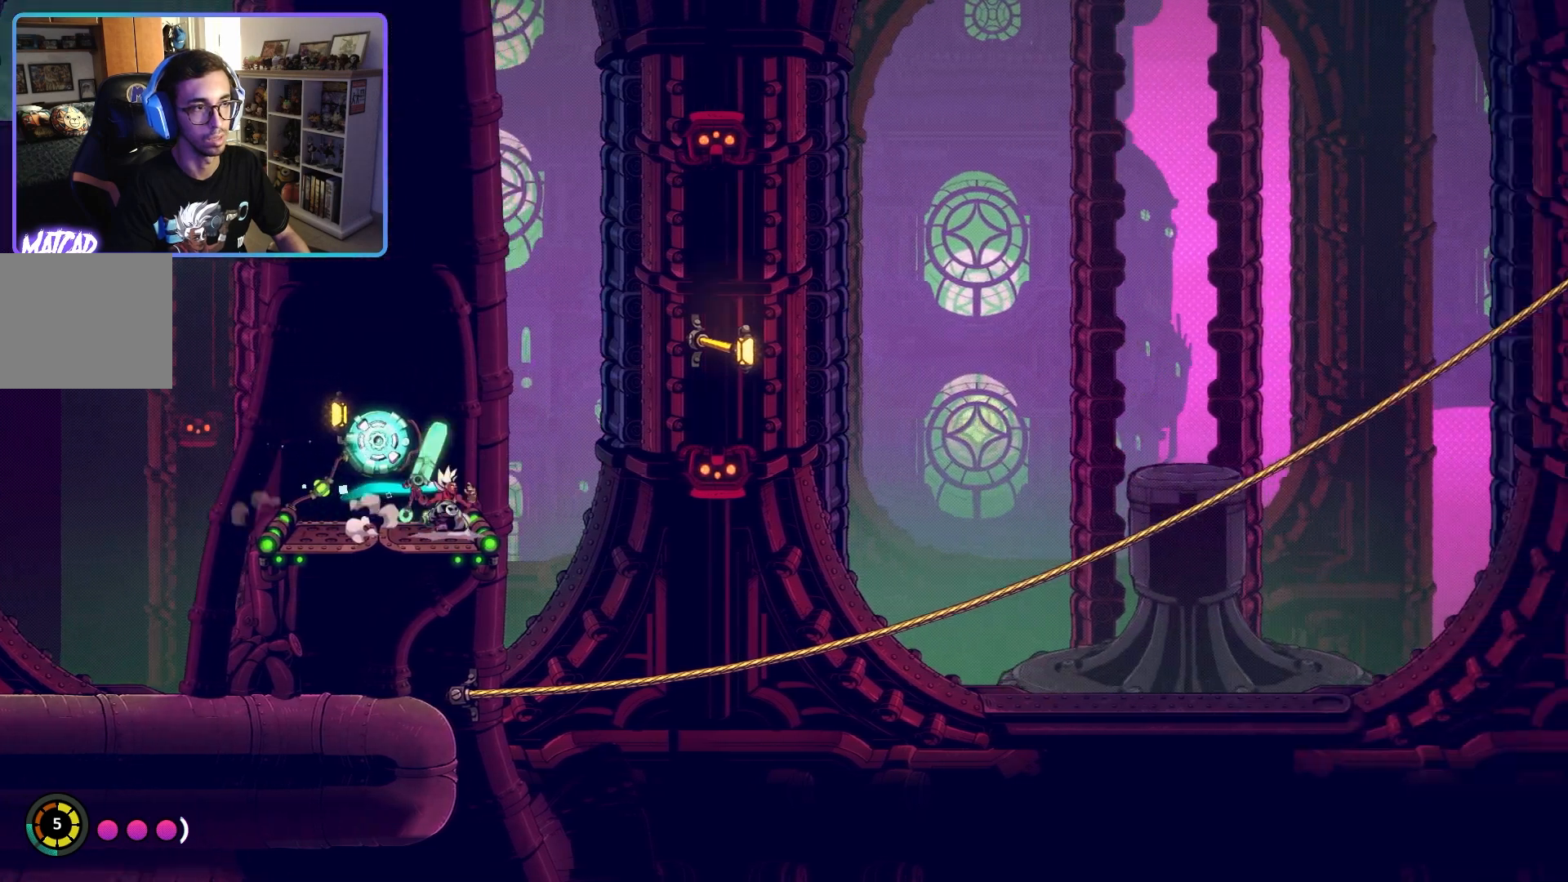
{"dt_ms": 1000, "buttons": ["R2"], "left_stick": "center", "right_stick": "center"}
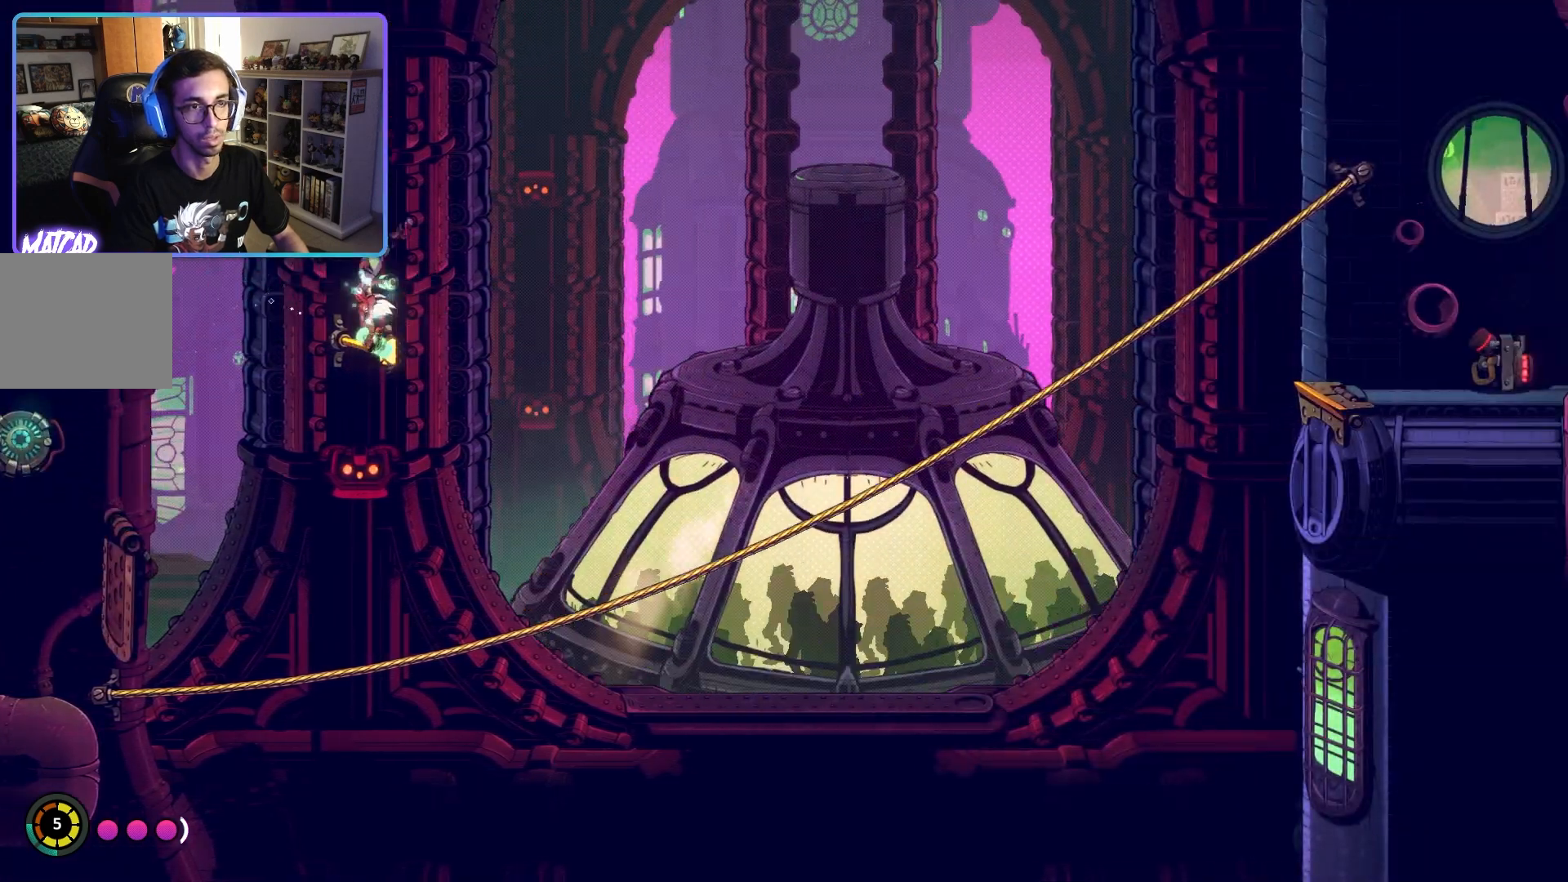
{"dt_ms": 500, "buttons": ["R2"], "left_stick": "center", "right_stick": "center", "events": []}
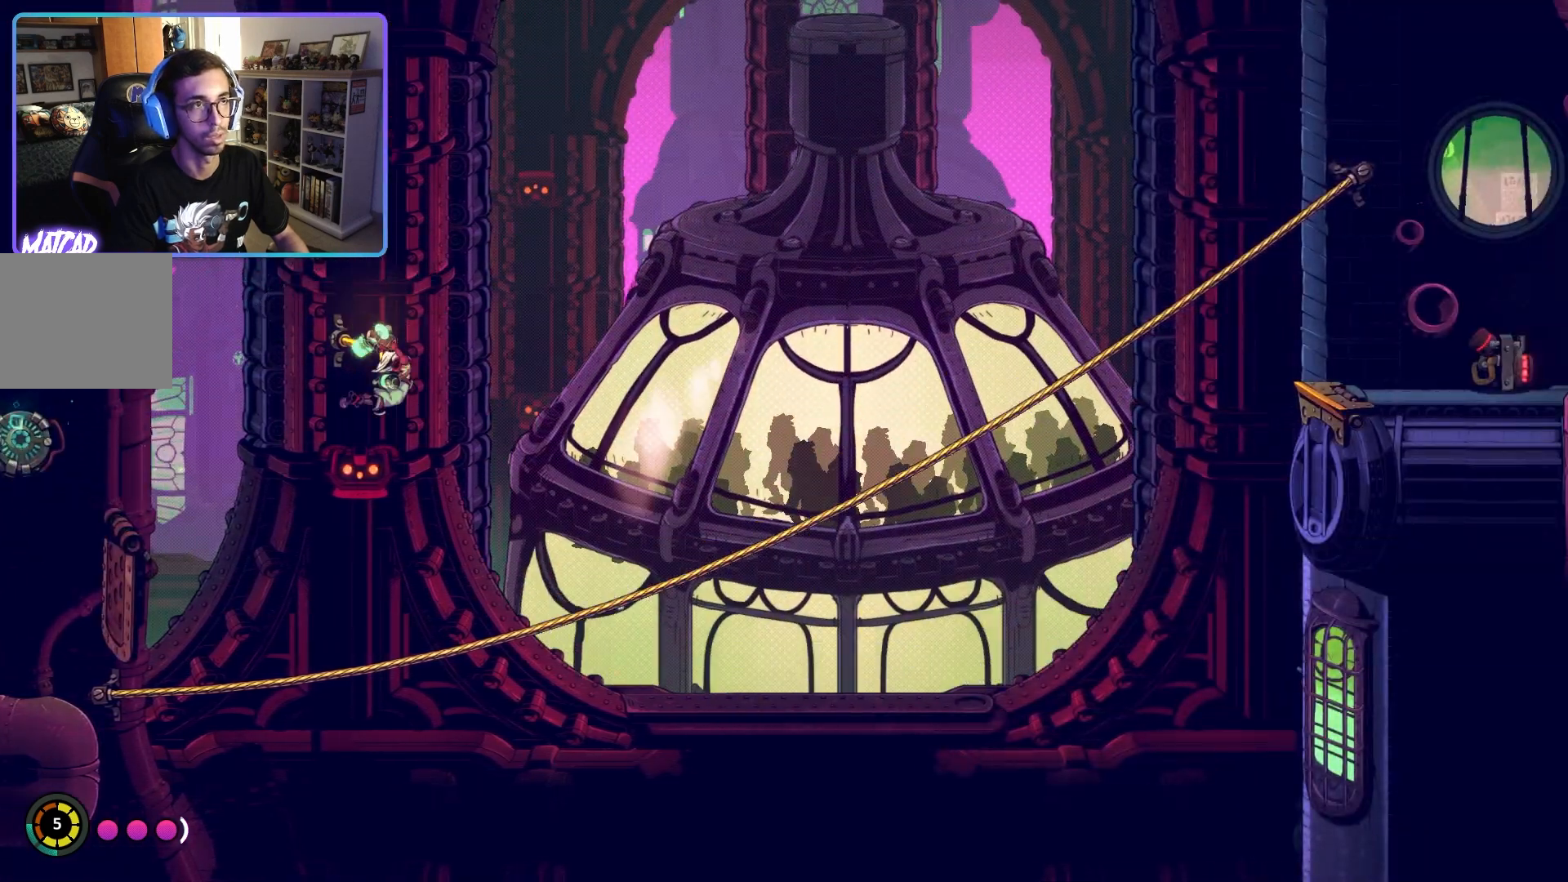
{"dt_ms": 500, "buttons": ["R2"], "left_stick": "center", "right_stick": "center", "events": []}
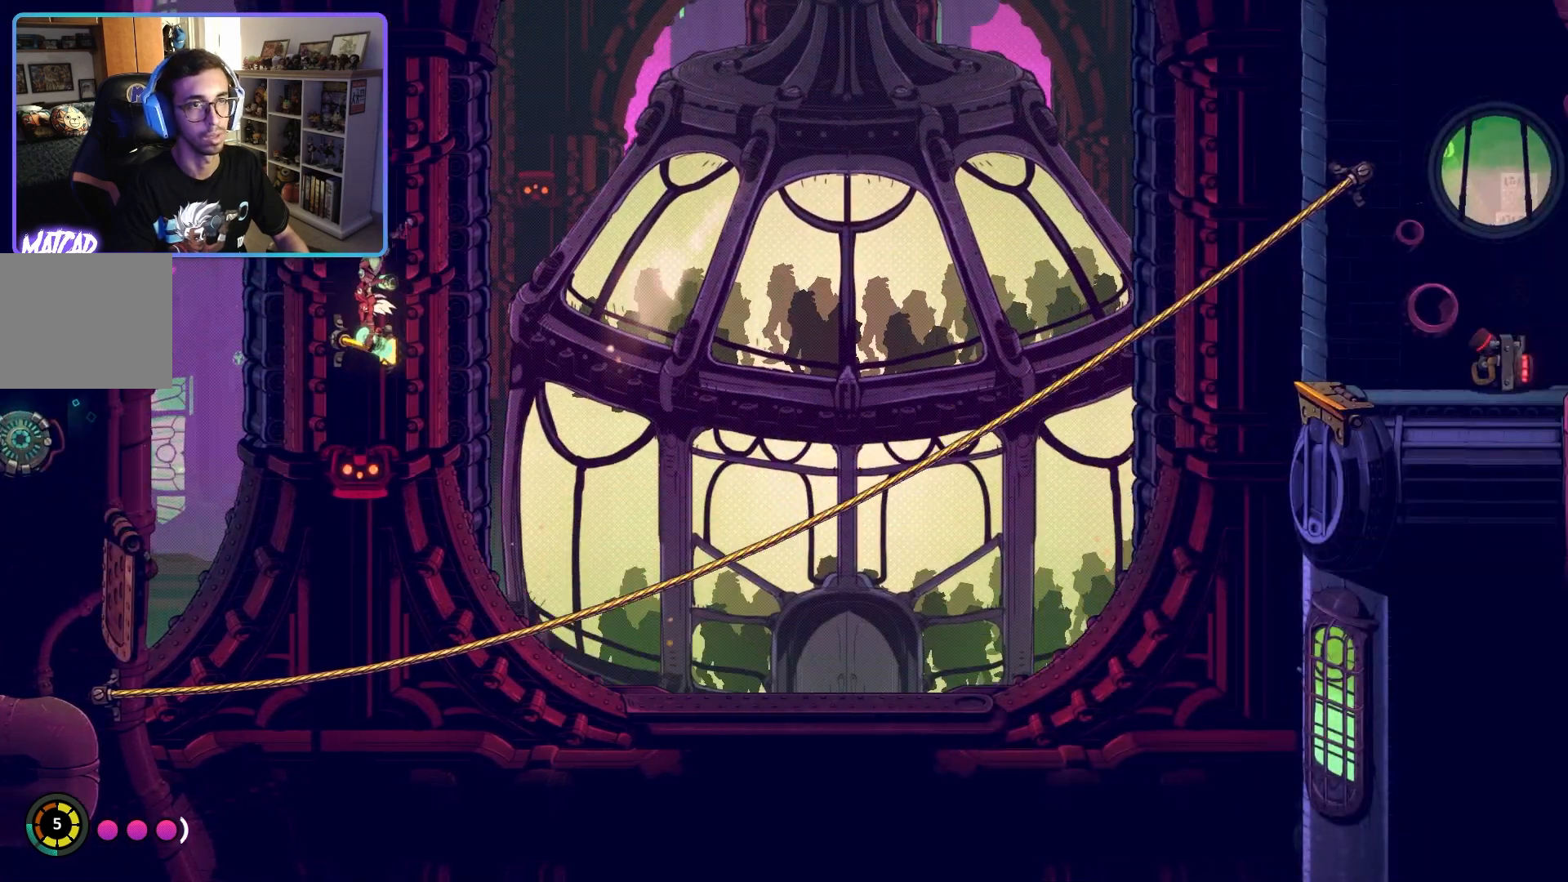
{"dt_ms": 500, "buttons": ["R2"], "left_stick": "center", "right_stick": "center", "events": []}
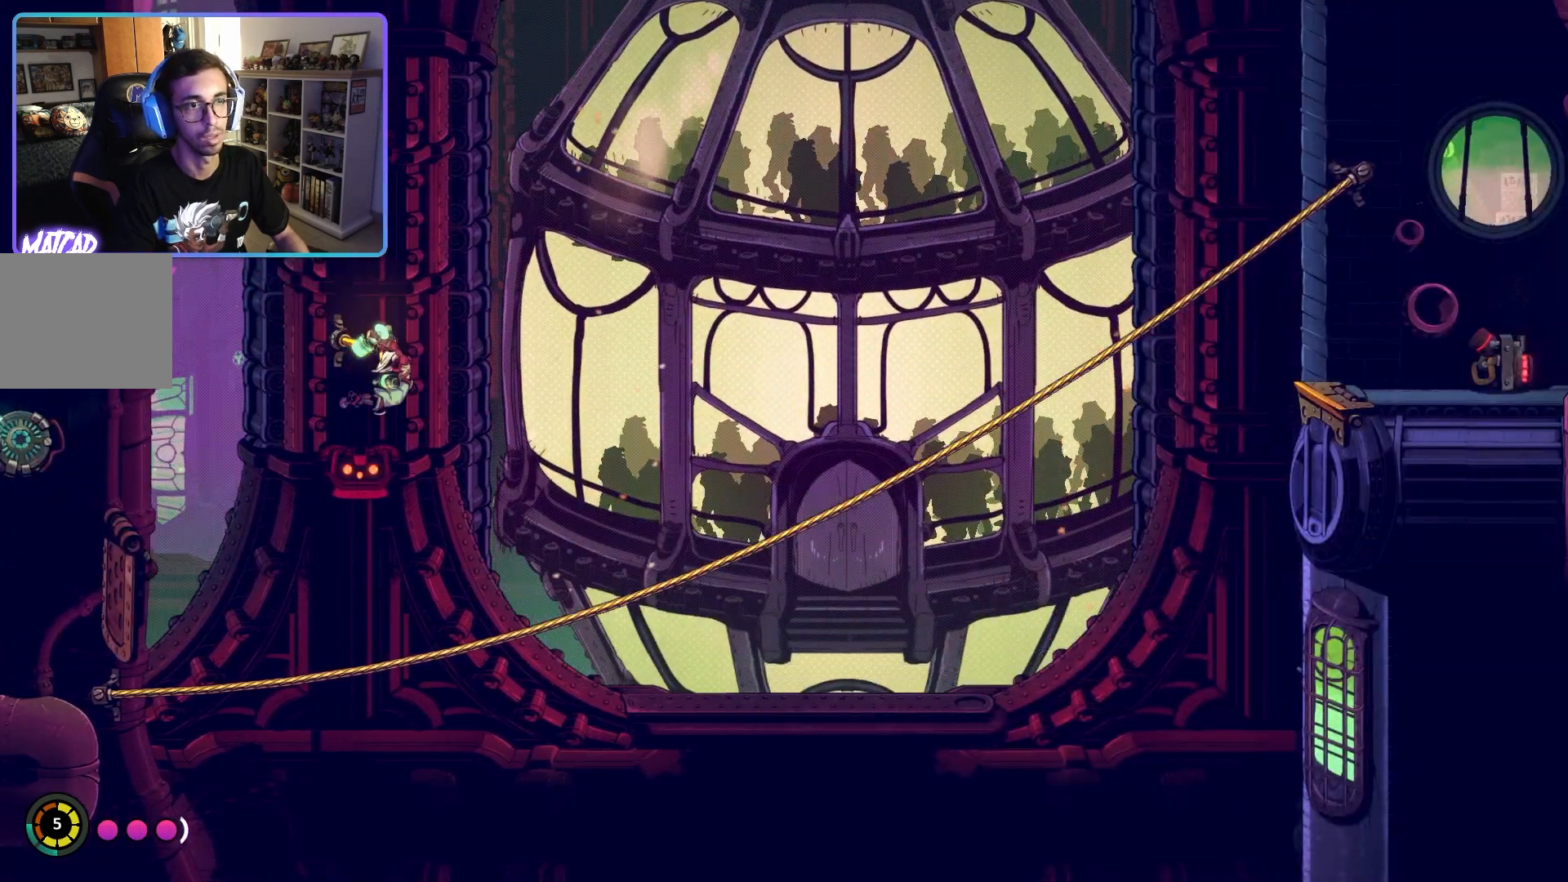
{"dt_ms": 500, "buttons": ["R2"], "left_stick": "center", "right_stick": "center", "events": []}
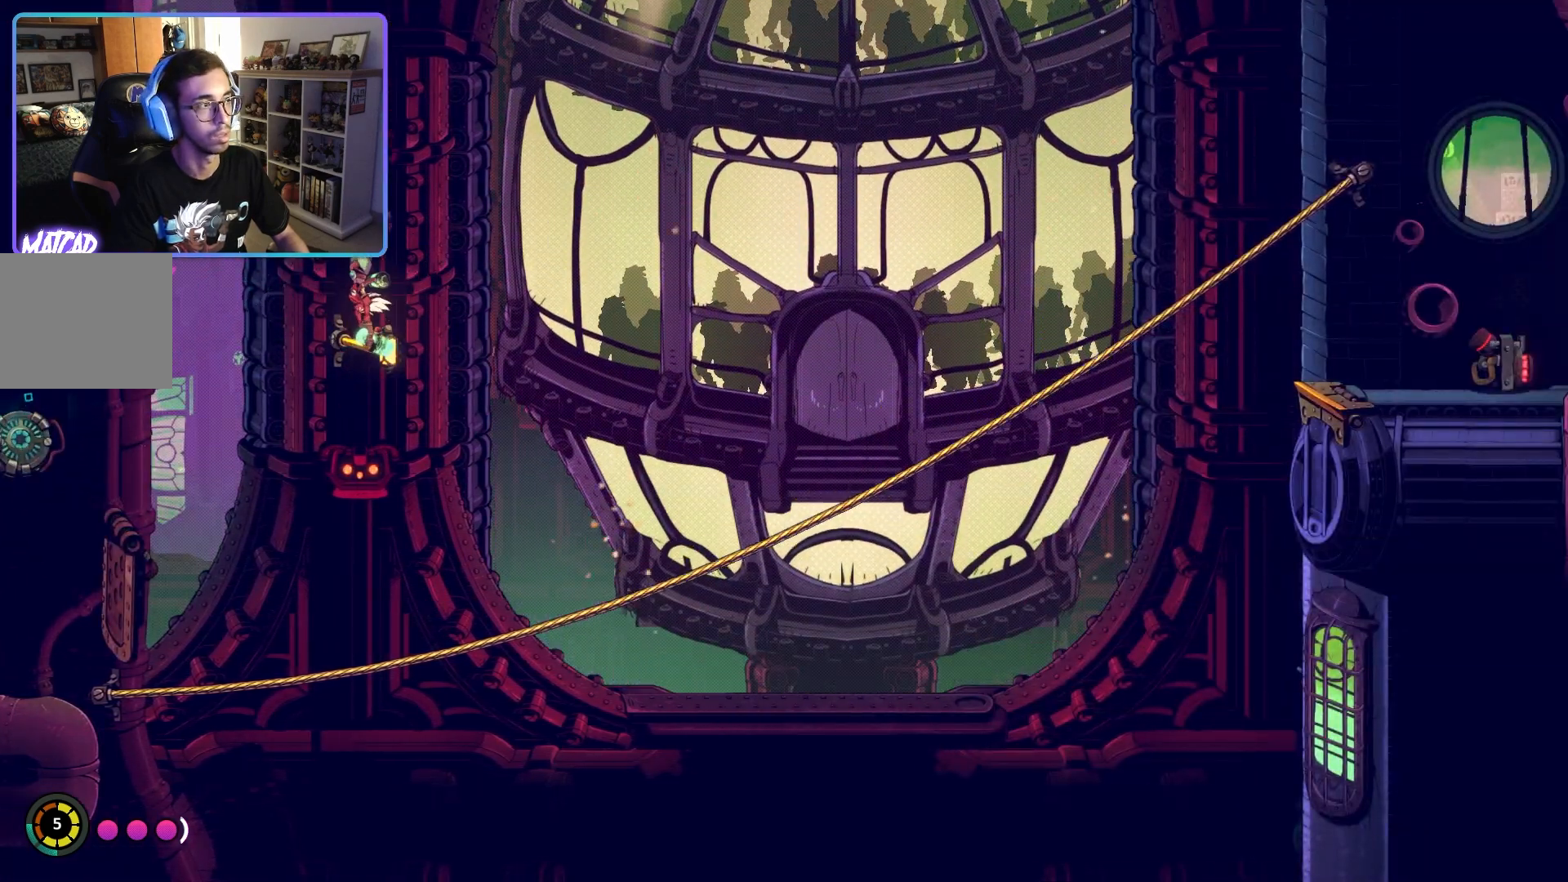
{"dt_ms": 500, "buttons": ["R2"], "left_stick": "center", "right_stick": "center", "events": []}
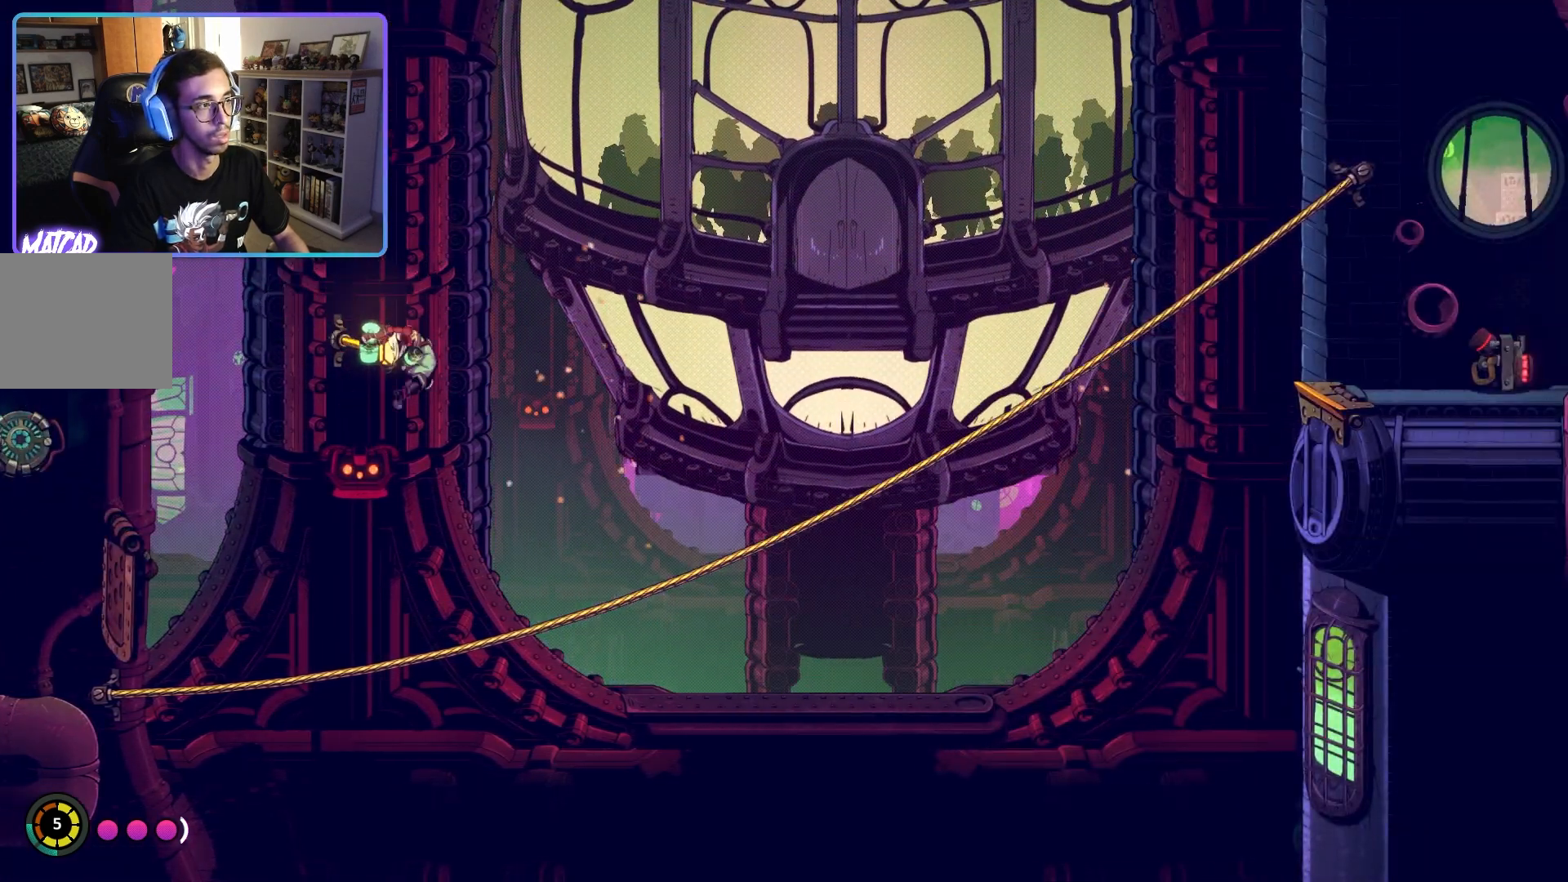
{"dt_ms": 500, "buttons": [], "left_stick": "center", "right_stick": "center", "events": [[83, "R2", "up"]]}
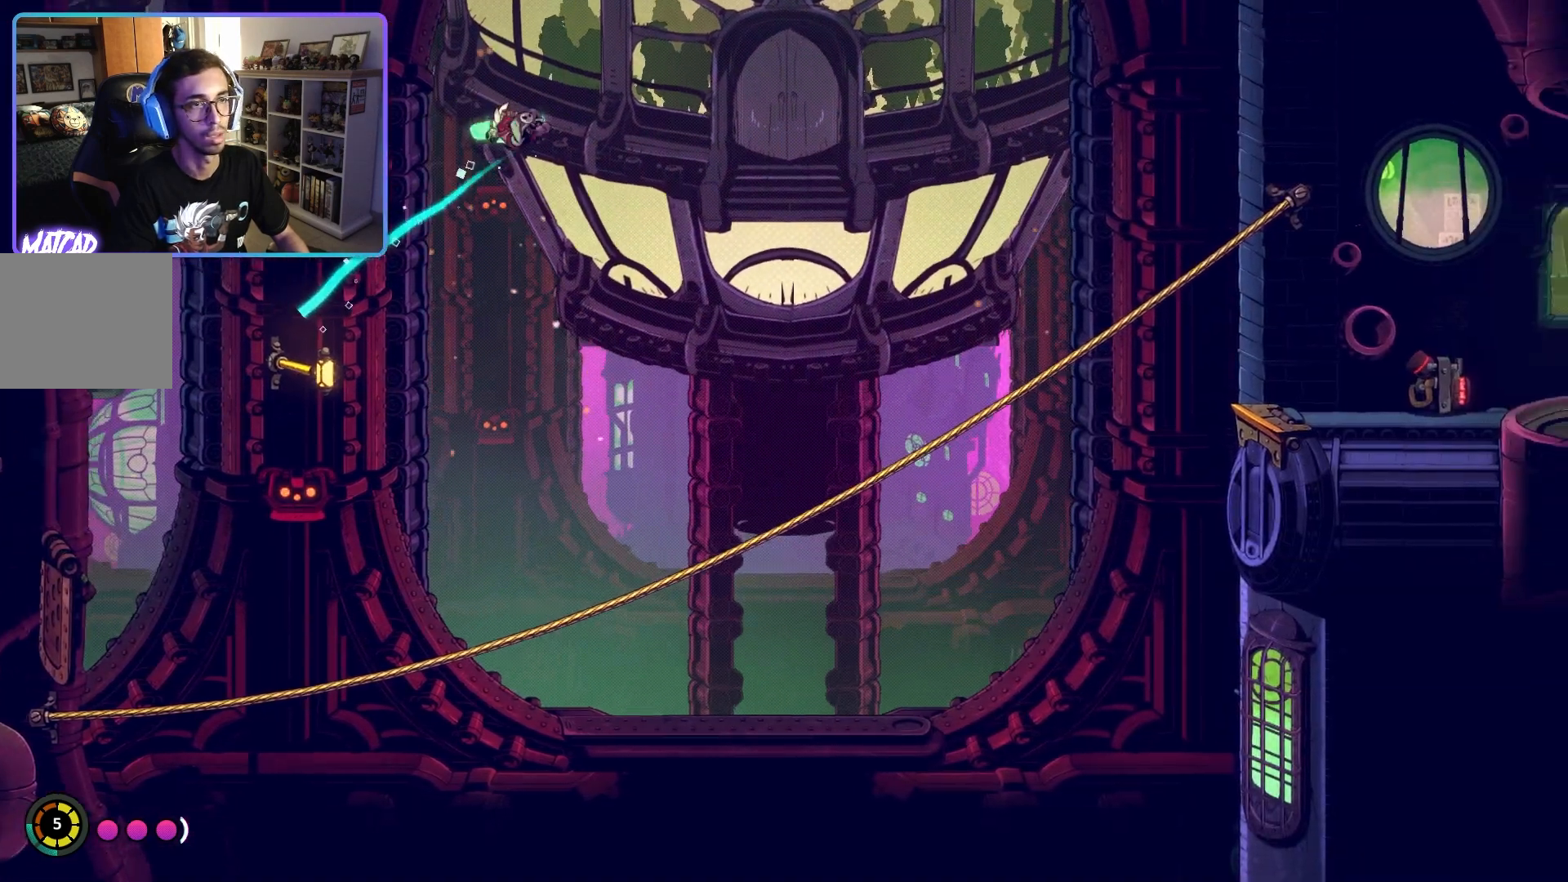
{"dt_ms": 500, "buttons": [], "left_stick": "right", "right_stick": "center", "events": [[383, "left_stick", "right"]]}
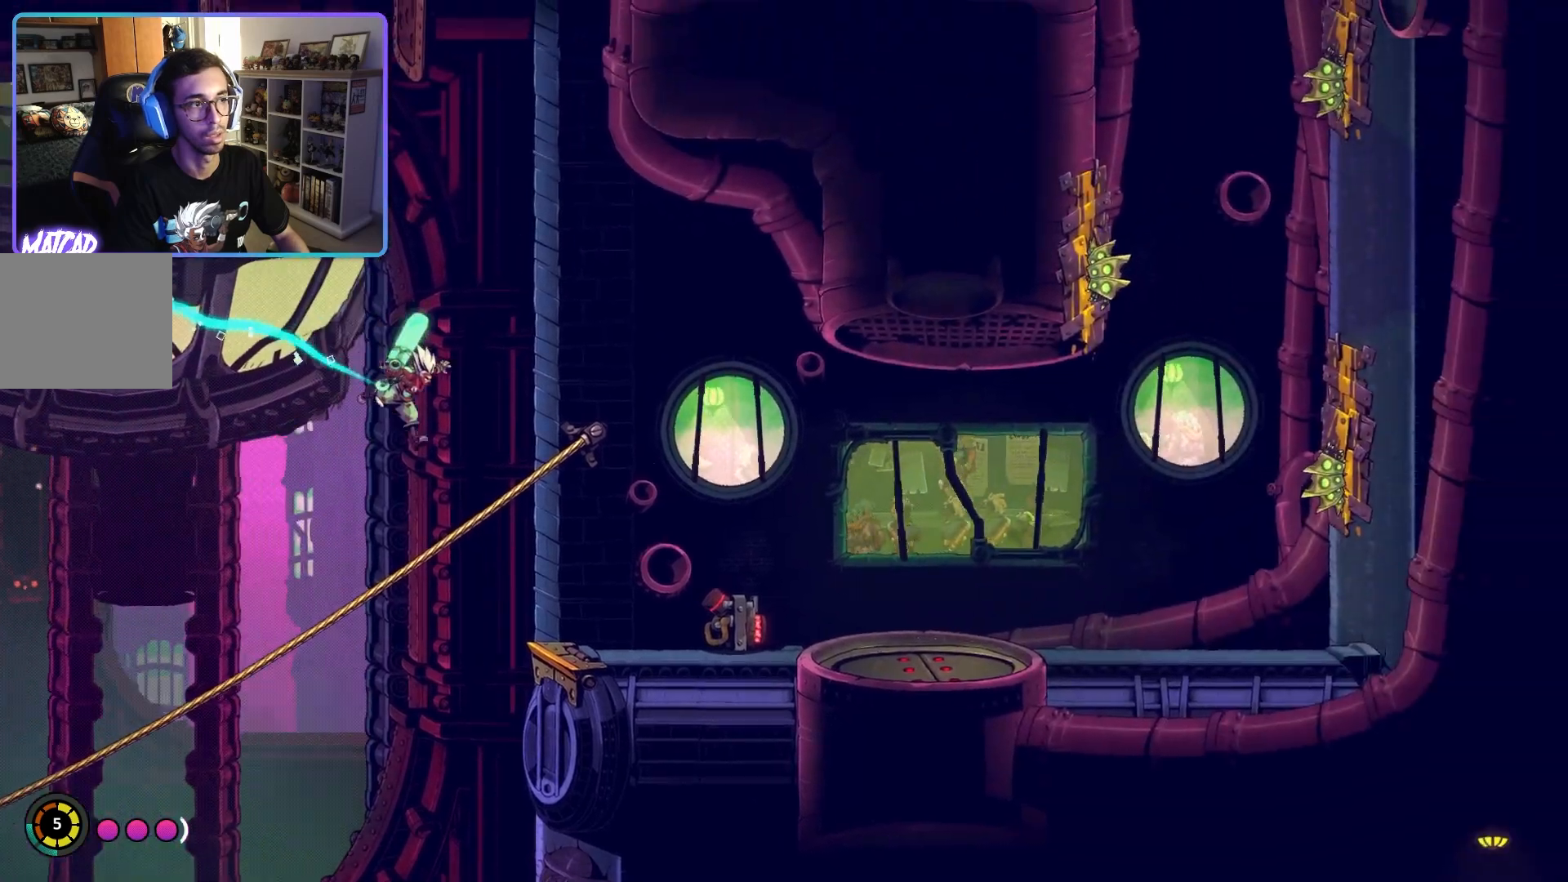
{"dt_ms": 500, "buttons": [], "left_stick": "center", "right_stick": "center", "events": [[317, "left_stick", "center"]]}
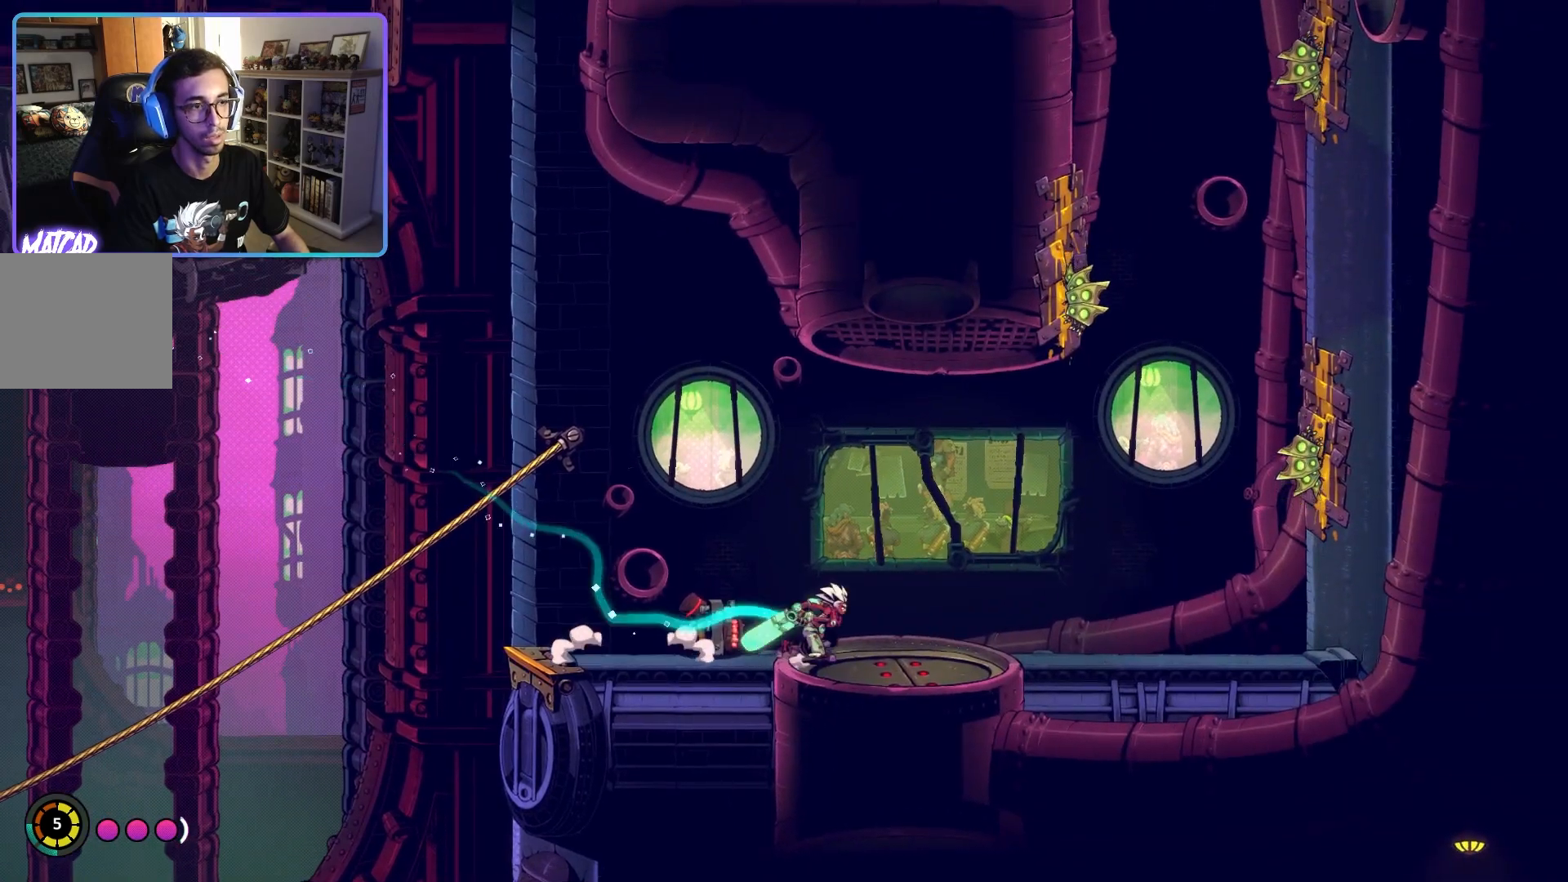
{"dt_ms": 500, "buttons": [], "left_stick": "center", "right_stick": "center", "events": [[183, "left_stick", "left"], [333, "SQUARE", "down"], [417, "left_stick", "center"], [450, "SQUARE", "up"]]}
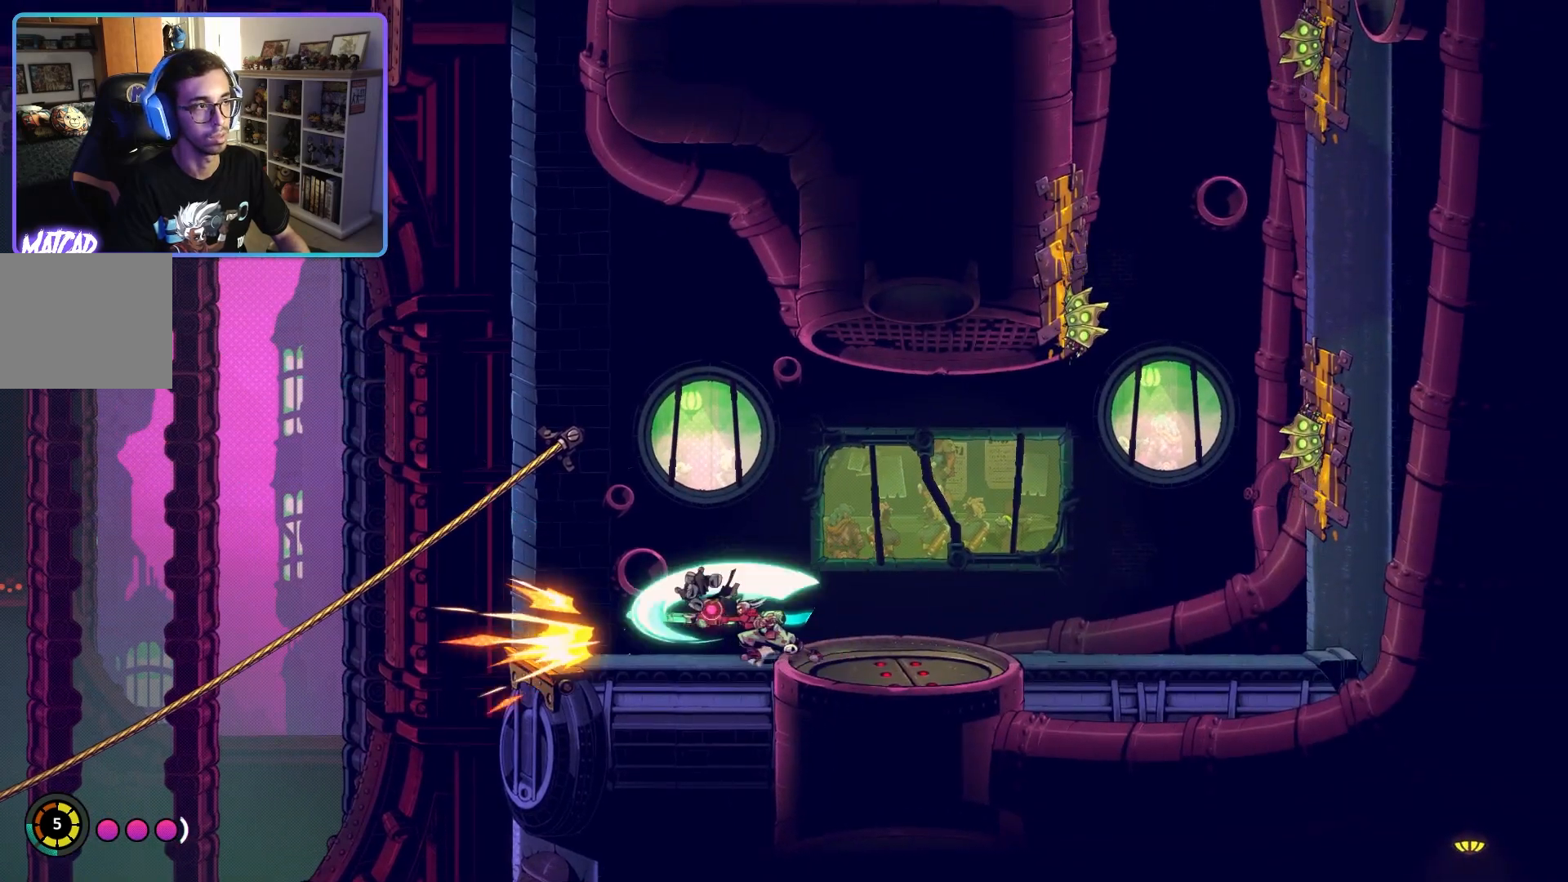
{"dt_ms": 500, "buttons": [], "left_stick": "right", "right_stick": "center", "events": [[183, "left_stick", "right"]]}
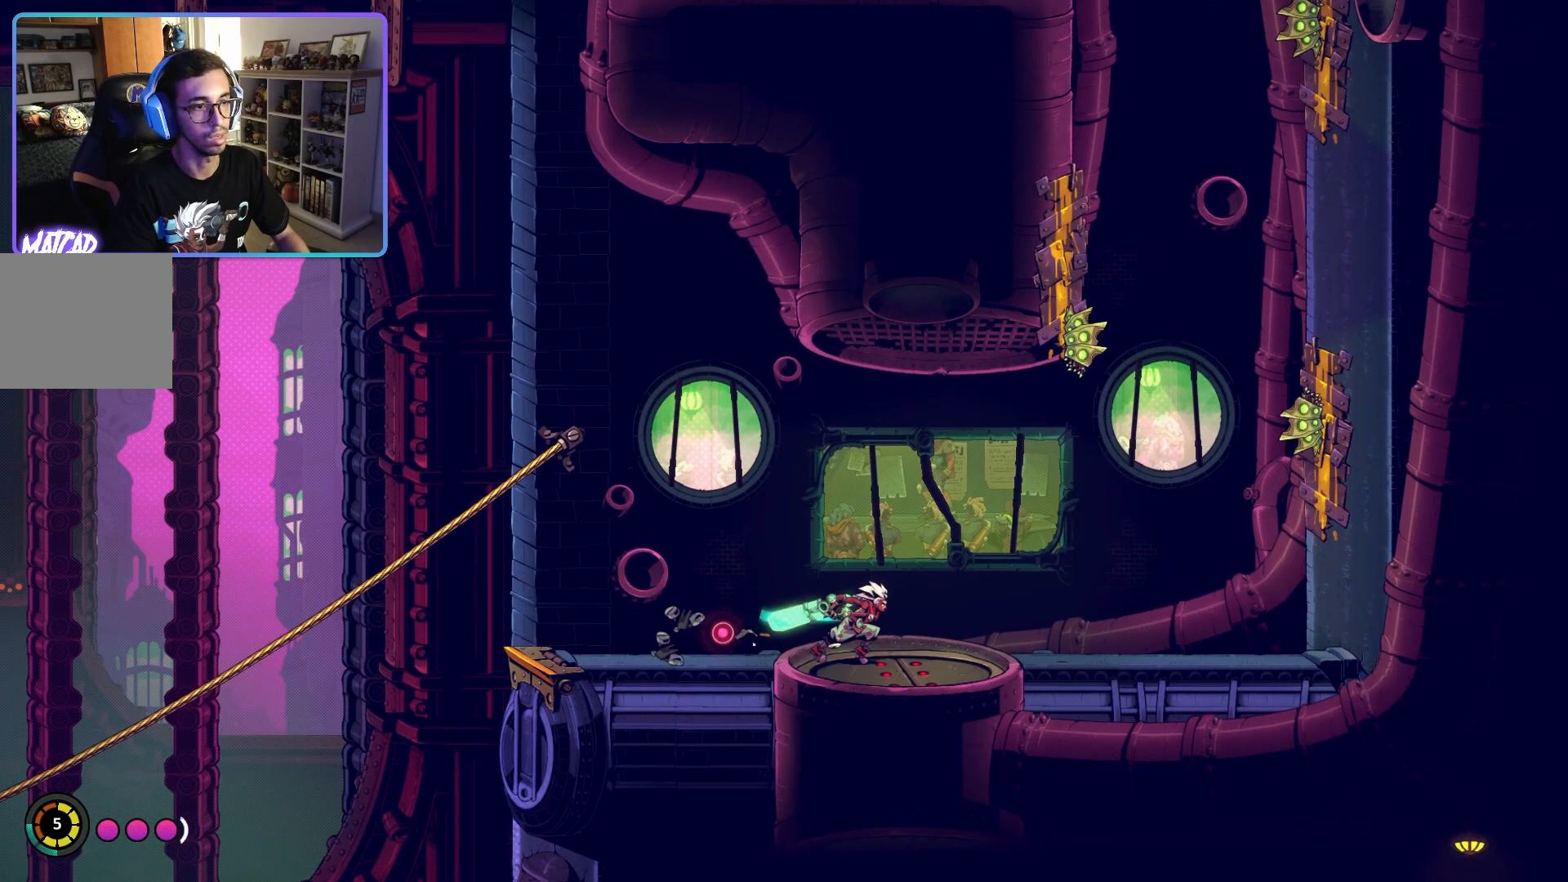
{"dt_ms": 500, "buttons": ["SQUARE"], "left_stick": "center", "right_stick": "center", "events": [[50, "left_stick", "up-right"], [150, "CROSS", "down"], [300, "CROSS", "up"], [417, "SQUARE", "down"], [450, "left_stick", "center"]]}
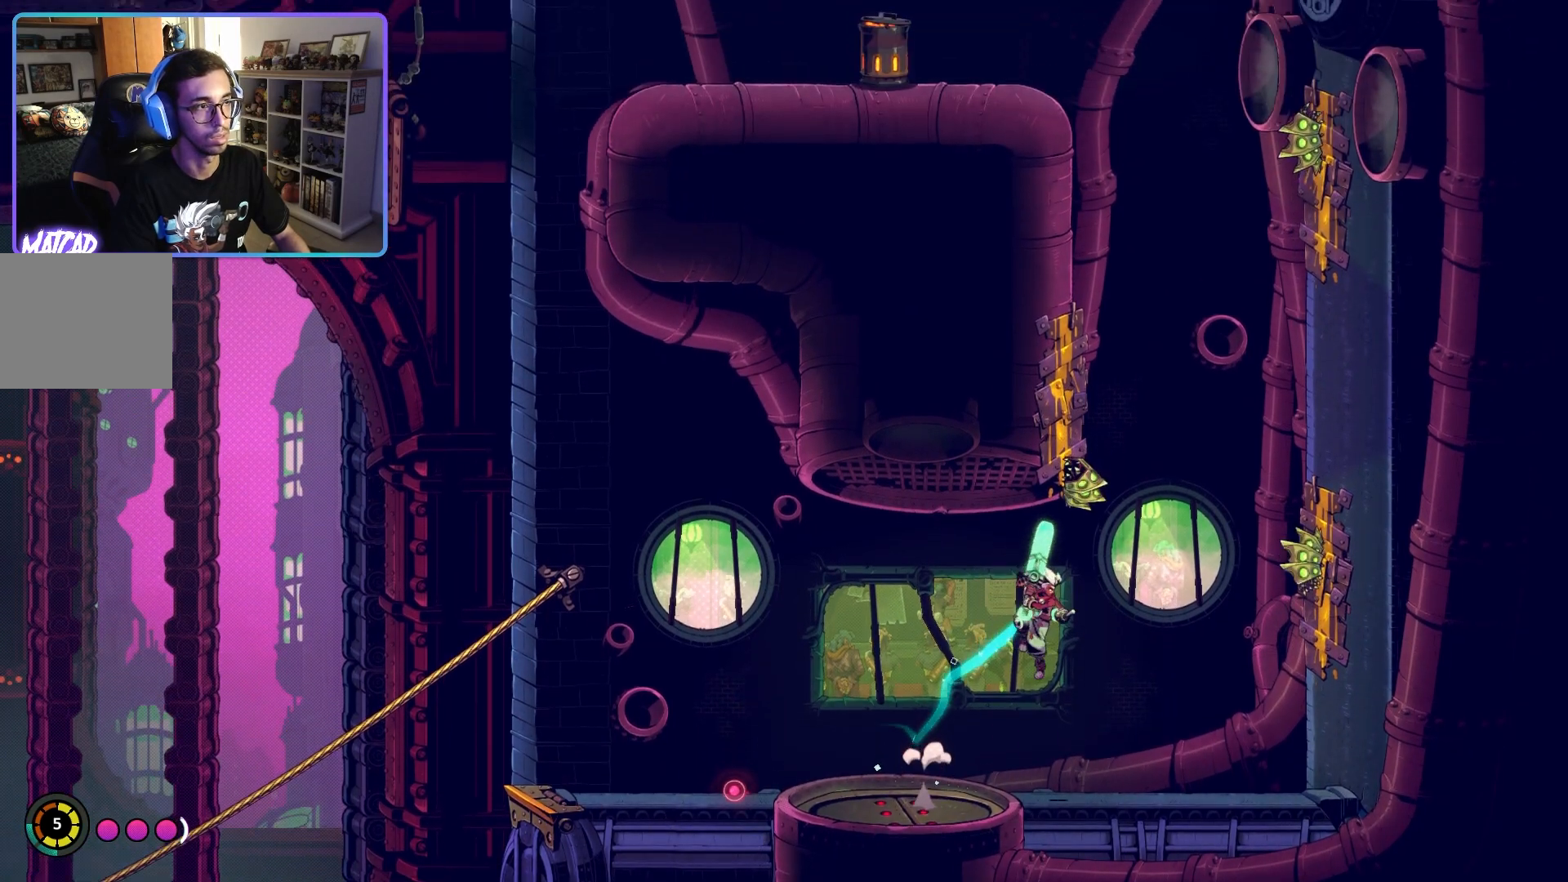
{"dt_ms": 500, "buttons": [], "left_stick": "right", "right_stick": "center", "events": [[33, "SQUARE", "up"], [117, "SQUARE", "down"], [233, "SQUARE", "up"], [383, "left_stick", "right"]]}
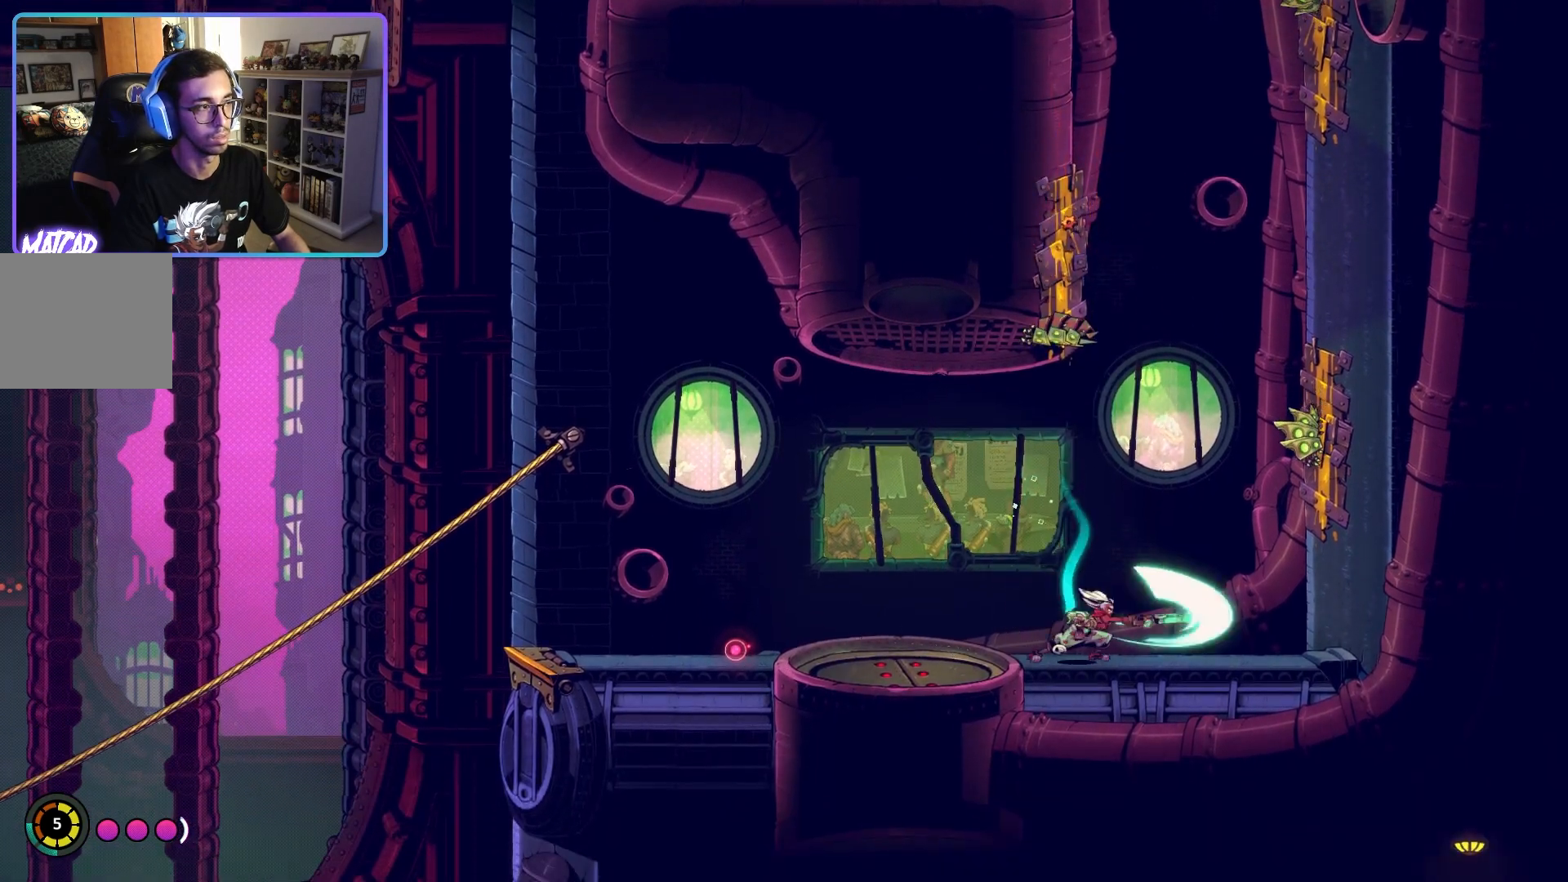
{"dt_ms": 500, "buttons": [], "left_stick": "center", "right_stick": "center", "events": [[83, "left_stick", "up-right"], [183, "CROSS", "down"], [300, "CROSS", "up"], [300, "left_stick", "center"], [383, "SQUARE", "down"], [483, "SQUARE", "up"]]}
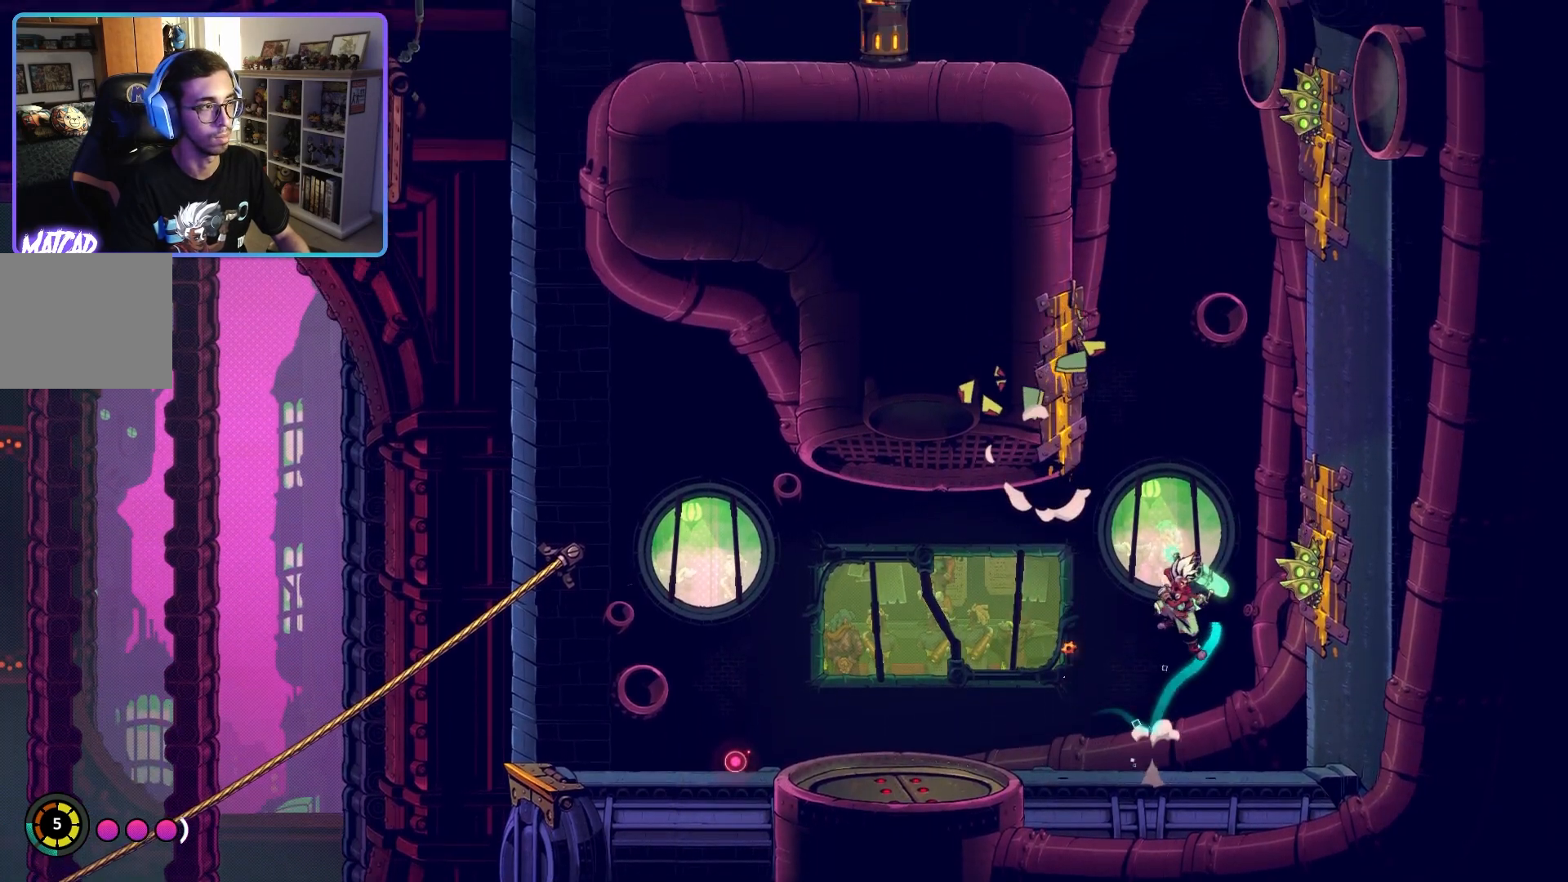
{"dt_ms": 500, "buttons": [], "left_stick": "up-right", "right_stick": "center", "events": [[317, "left_stick", "left"], [400, "left_stick", "center"], [500, "left_stick", "up-right"]]}
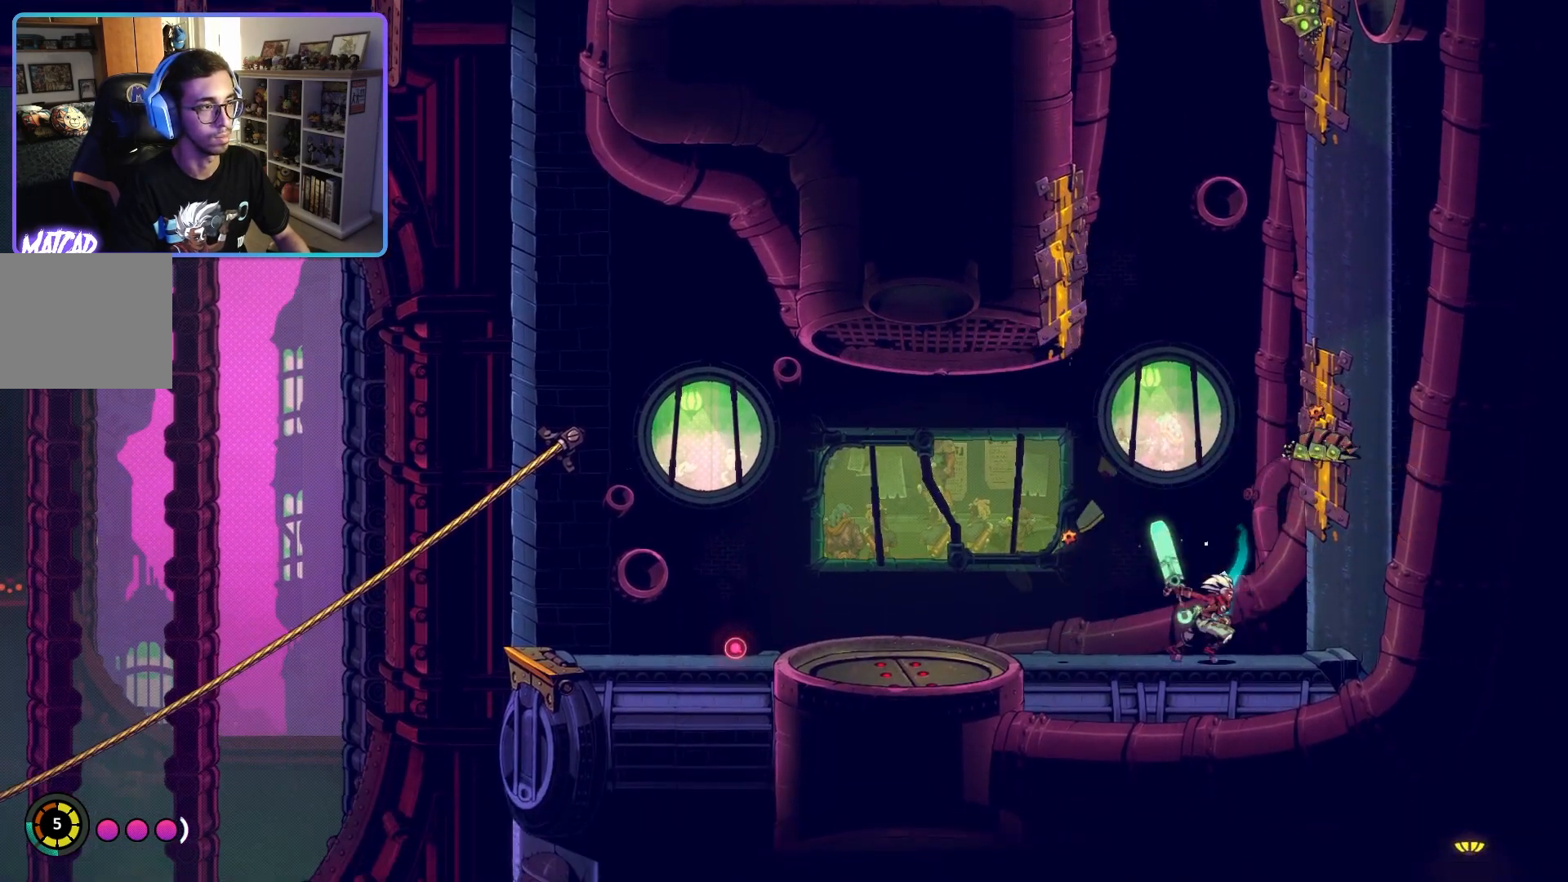
{"dt_ms": 500, "buttons": ["CROSS"], "left_stick": "left", "right_stick": "center", "events": [[50, "CROSS", "down"], [217, "CROSS", "up"], [383, "CROSS", "down"], [417, "left_stick", "left"]]}
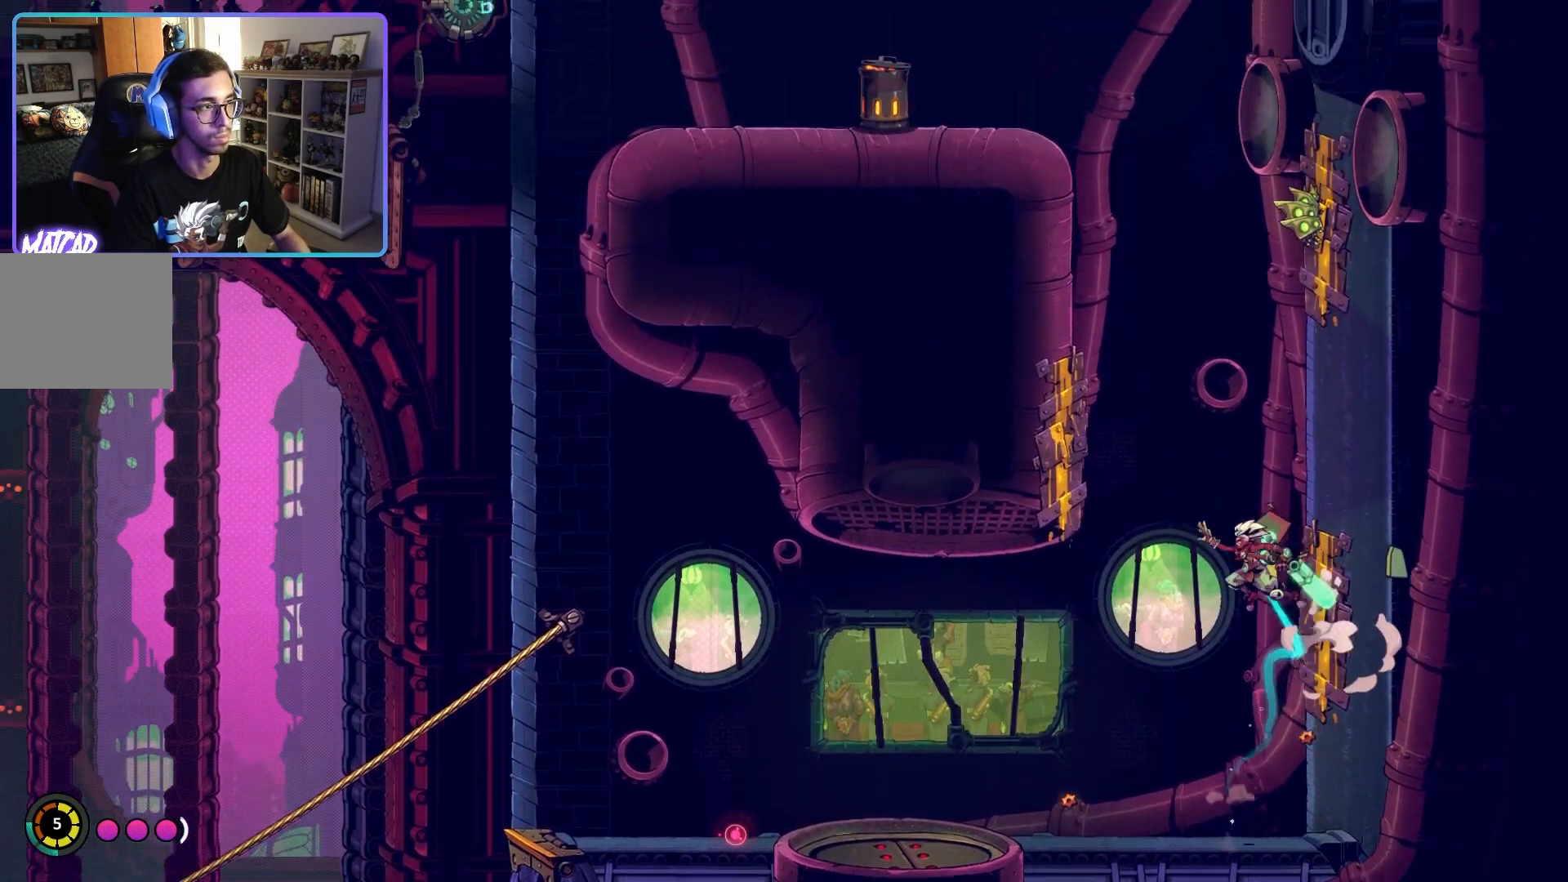
{"dt_ms": 500, "buttons": ["CROSS"], "left_stick": "center", "right_stick": "center", "events": [[67, "left_stick", "center"], [117, "CROSS", "up"], [233, "CROSS", "down"], [367, "CROSS", "up"], [450, "CROSS", "down"]]}
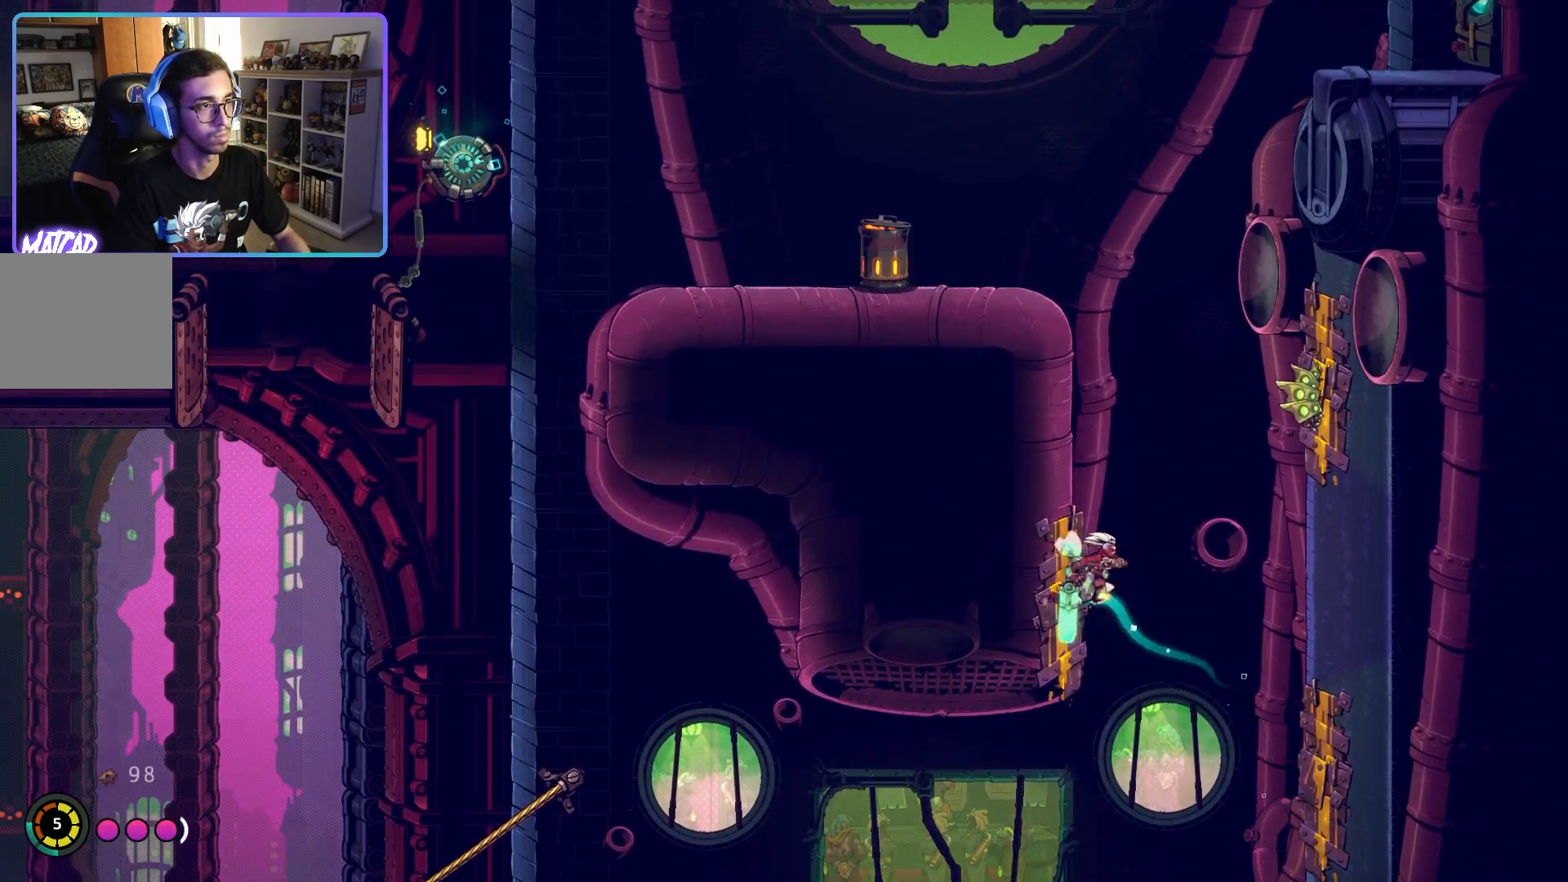
{"dt_ms": 500, "buttons": ["CROSS"], "left_stick": "center", "right_stick": "center", "events": [[83, "CROSS", "up"], [150, "CROSS", "down"], [333, "CROSS", "up"], [433, "CROSS", "down"]]}
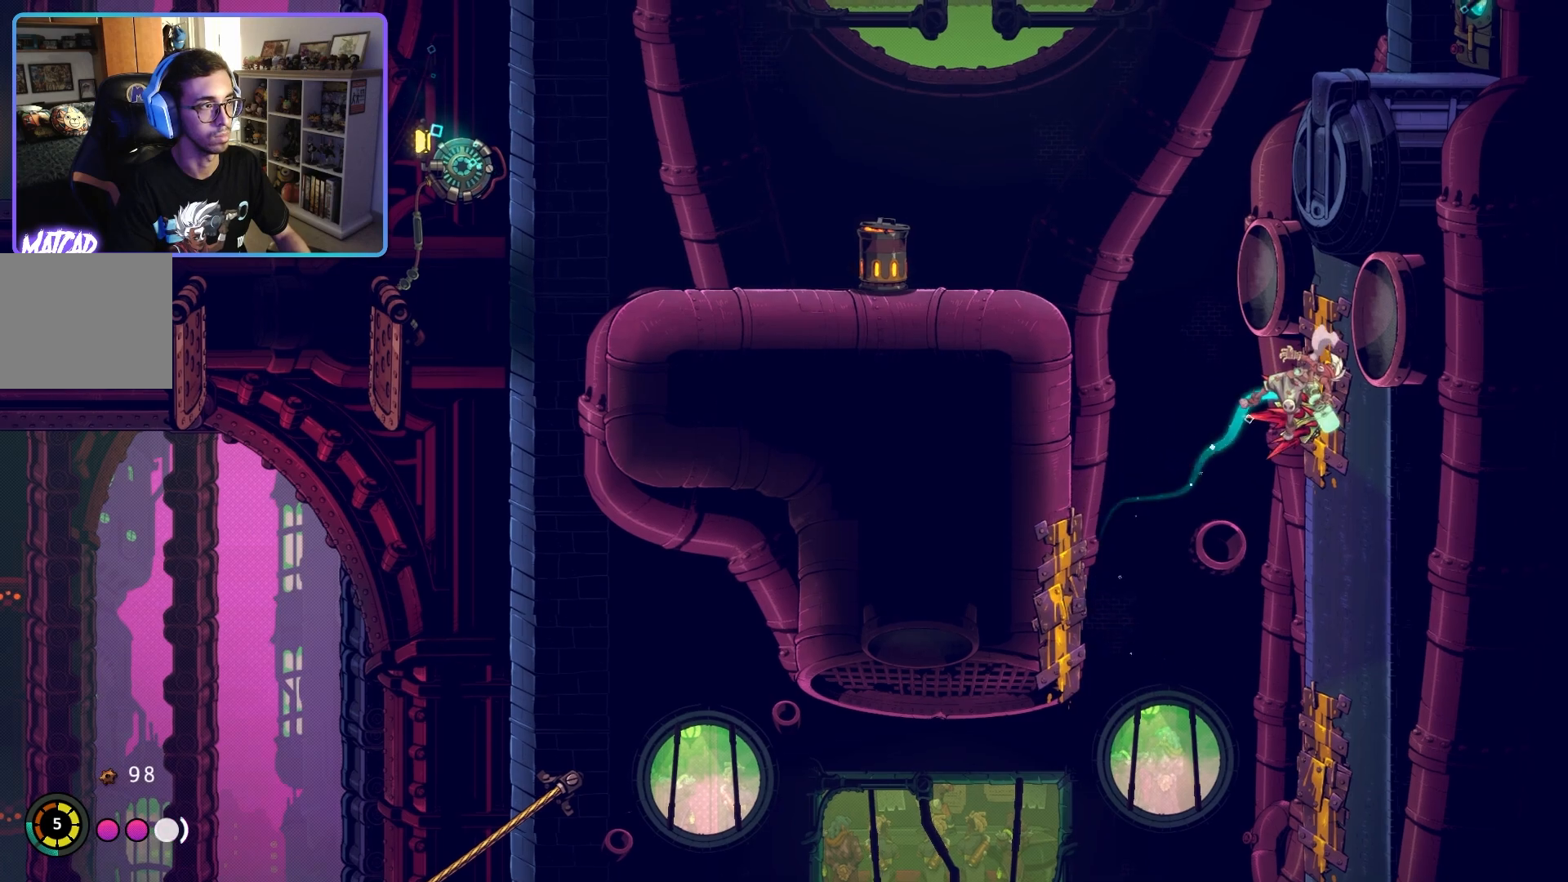
{"dt_ms": 500, "buttons": [], "left_stick": "center", "right_stick": "center", "events": [[50, "CROSS", "up"], [117, "left_stick", "left"], [133, "CROSS", "down"], [283, "CROSS", "up"], [350, "left_stick", "center"]]}
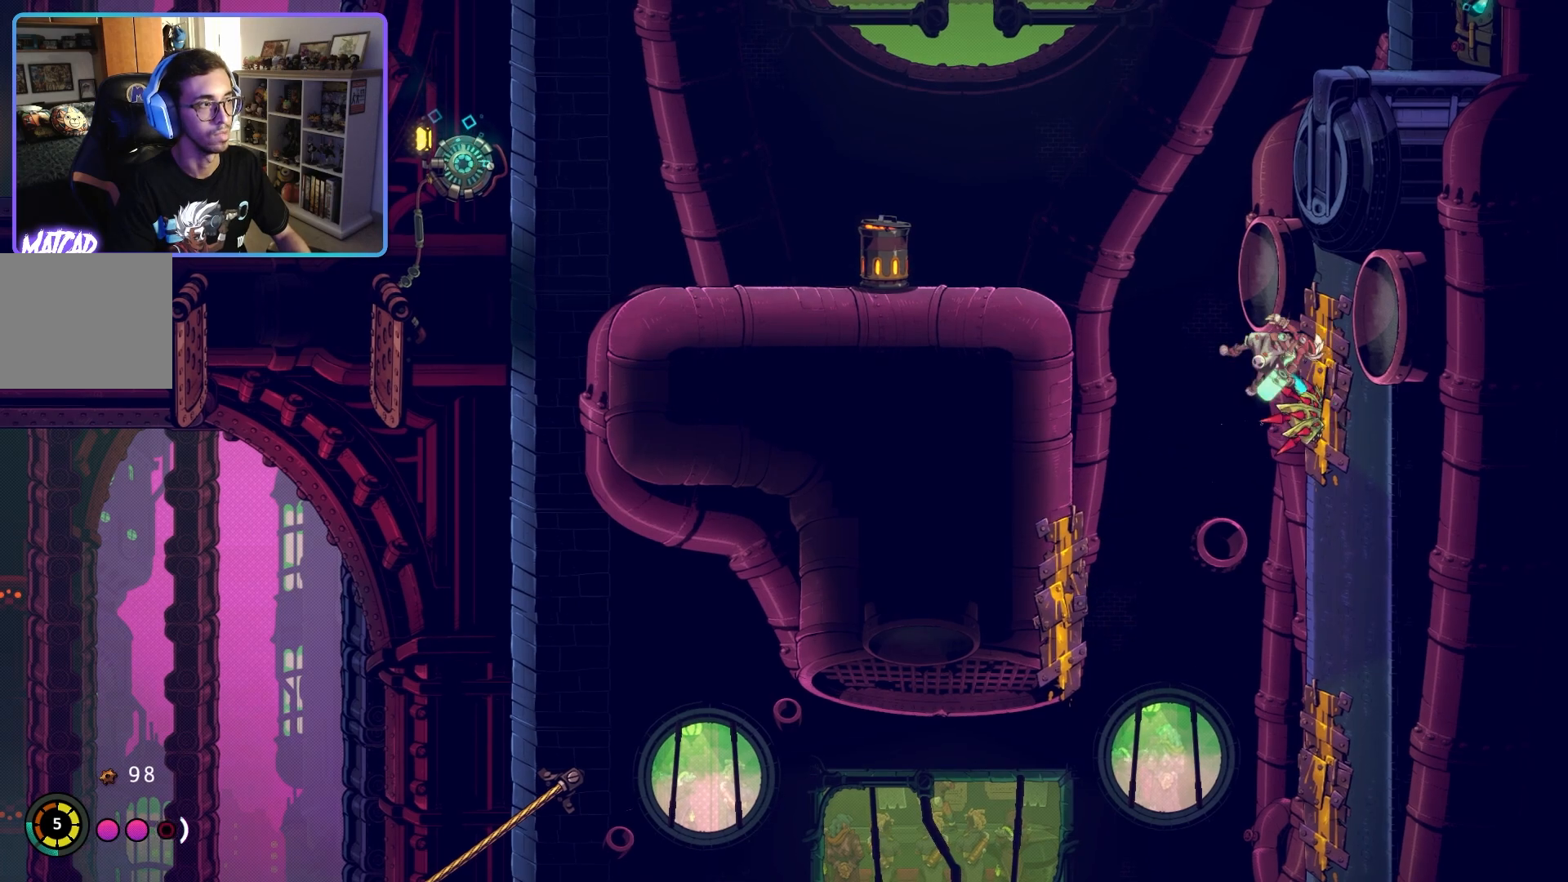
{"dt_ms": 500, "buttons": [], "left_stick": "left", "right_stick": "center", "events": [[500, "left_stick", "left"]]}
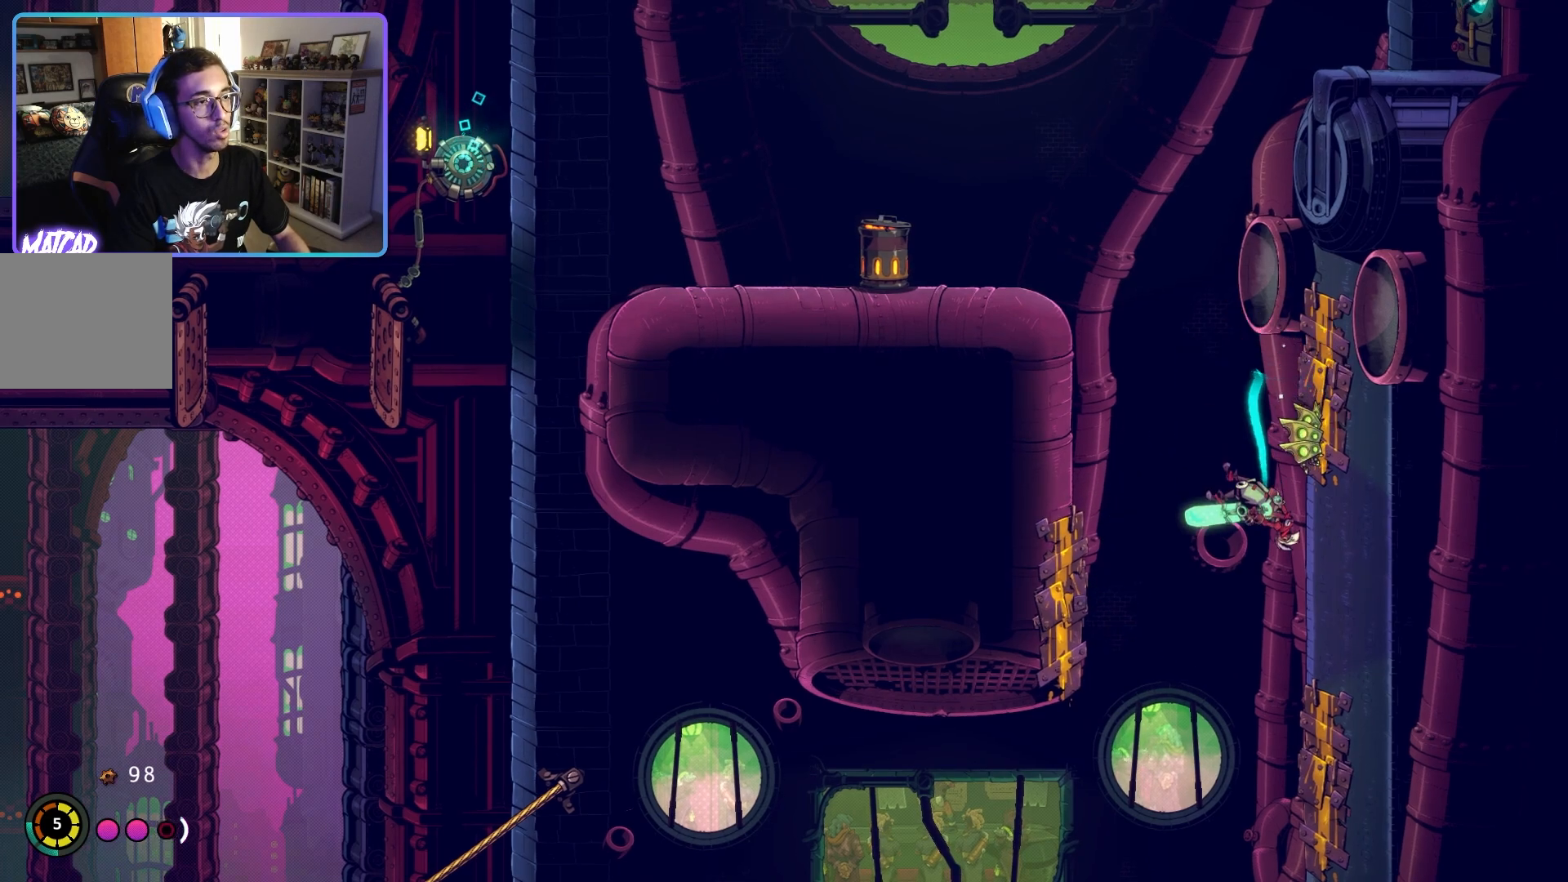
{"dt_ms": 500, "buttons": ["L2"], "left_stick": "center", "right_stick": "center", "events": [[250, "left_stick", "center"], [400, "L2", "down"], [417, "L2", "up"], [433, "L2", "down"]]}